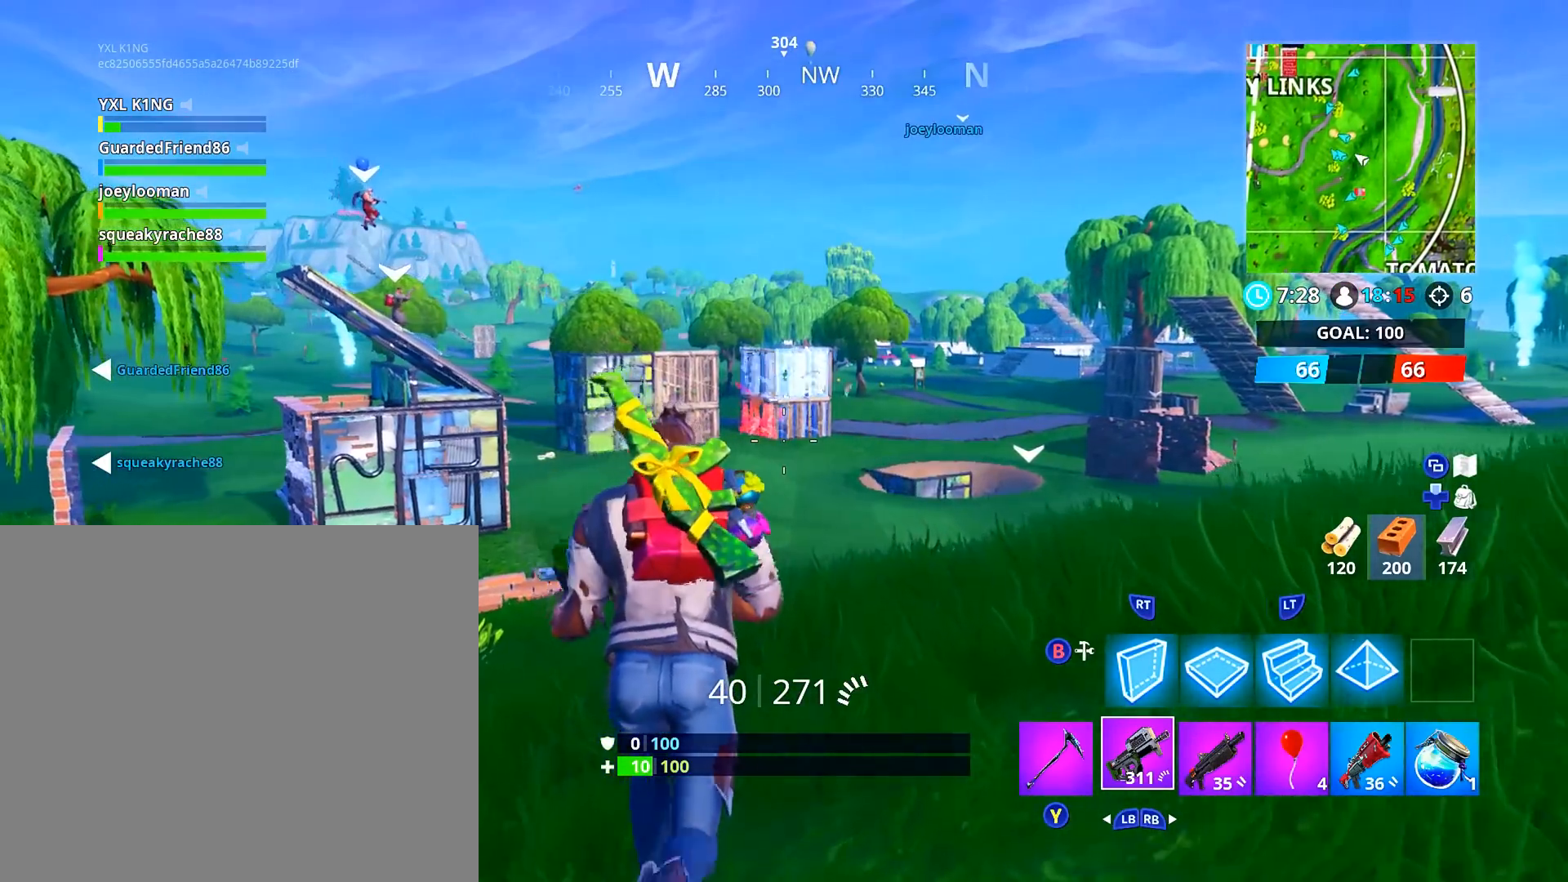
Gameplay with a controller (Xbox layout); each line is a JSON object with the inputs held at the frame after it. "events" lists button and stick changes between this image and that frame as [ms after this image, input, new state], when the widget could be followed in between.
{"buttons": [], "left_stick": "up", "right_stick": "center", "events": []}
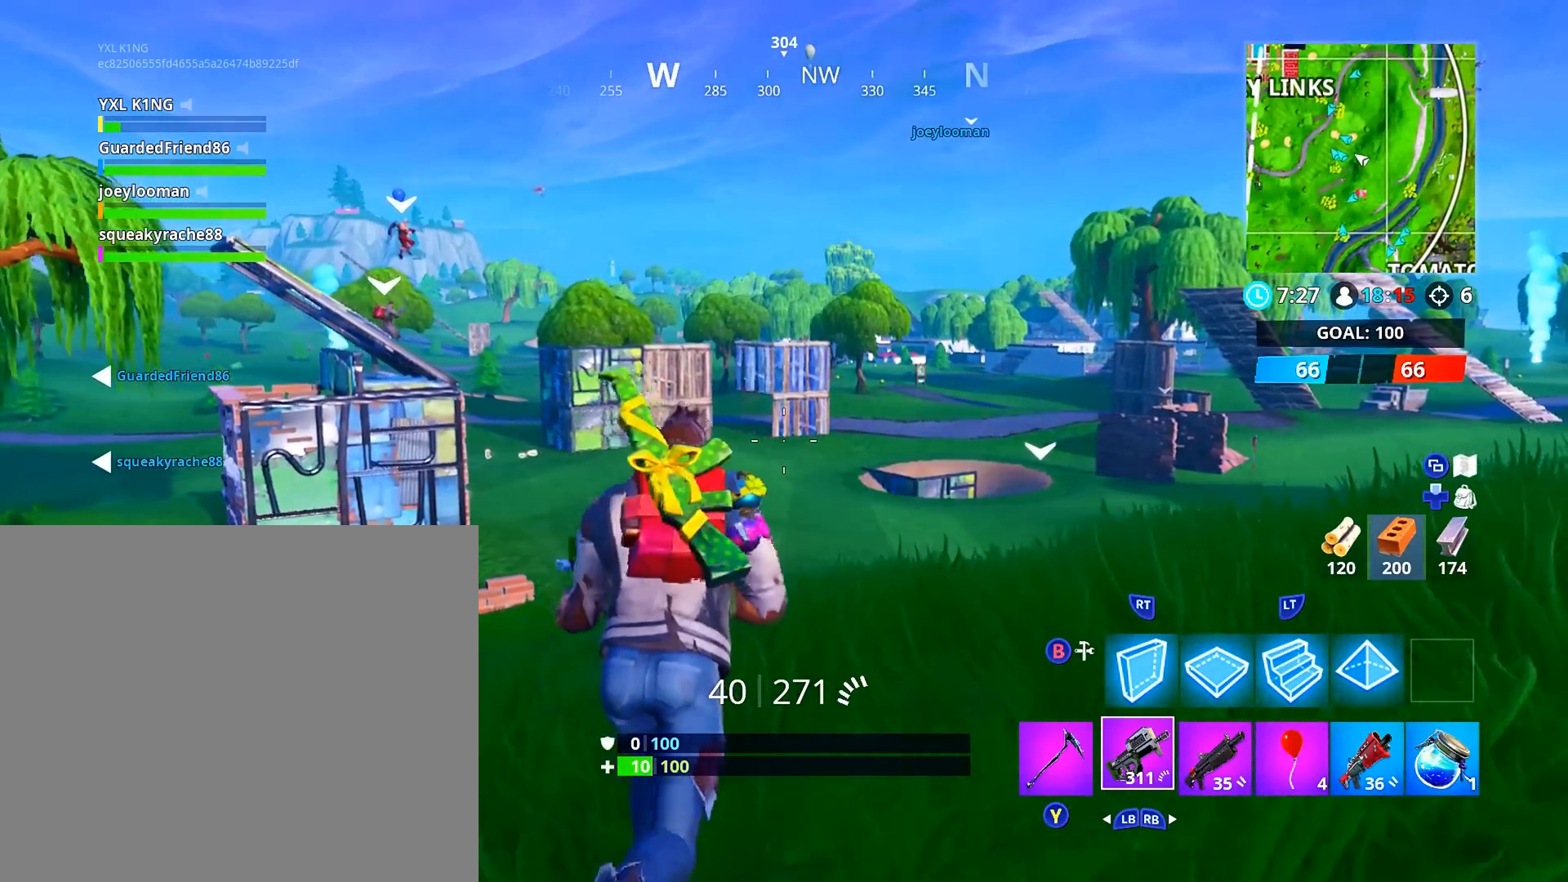
{"buttons": [], "left_stick": "up", "right_stick": "center", "events": []}
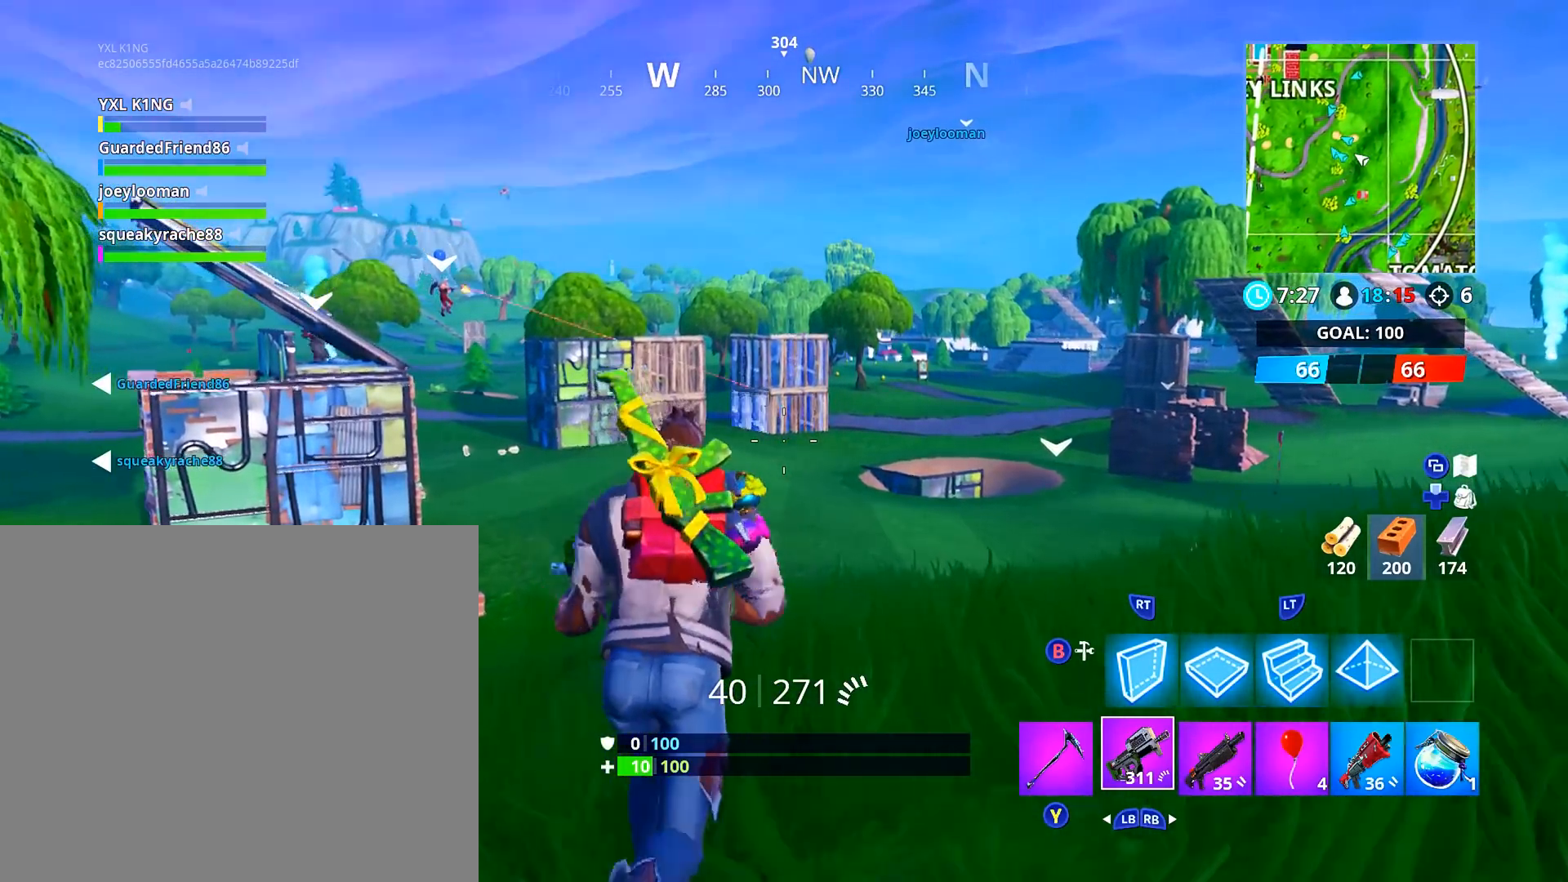
{"buttons": [], "left_stick": "up", "right_stick": "center", "events": []}
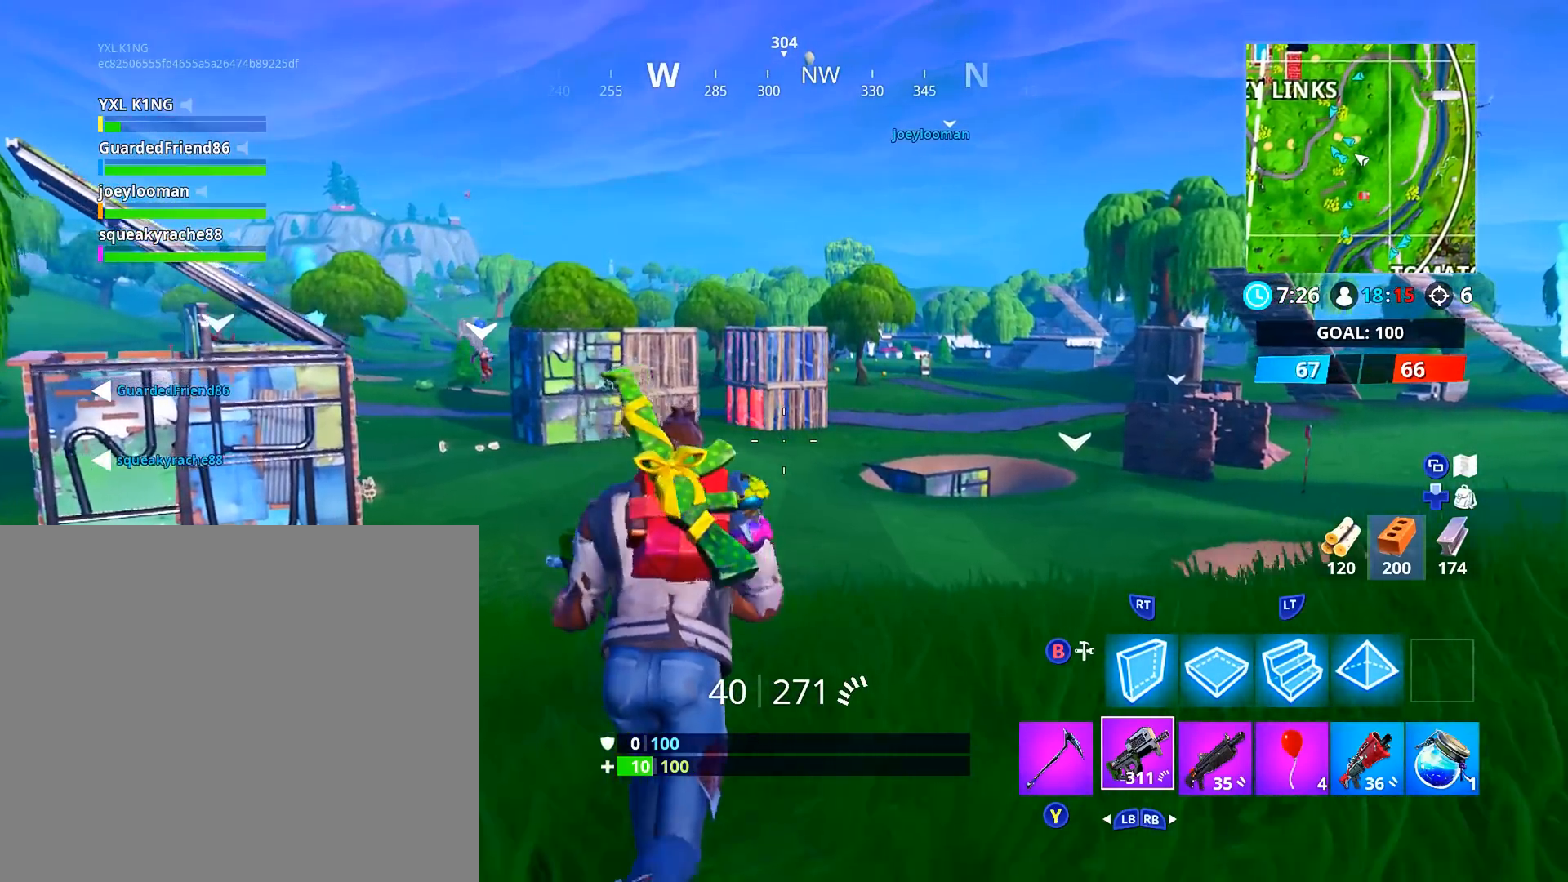
{"buttons": [], "left_stick": "up", "right_stick": "center", "events": []}
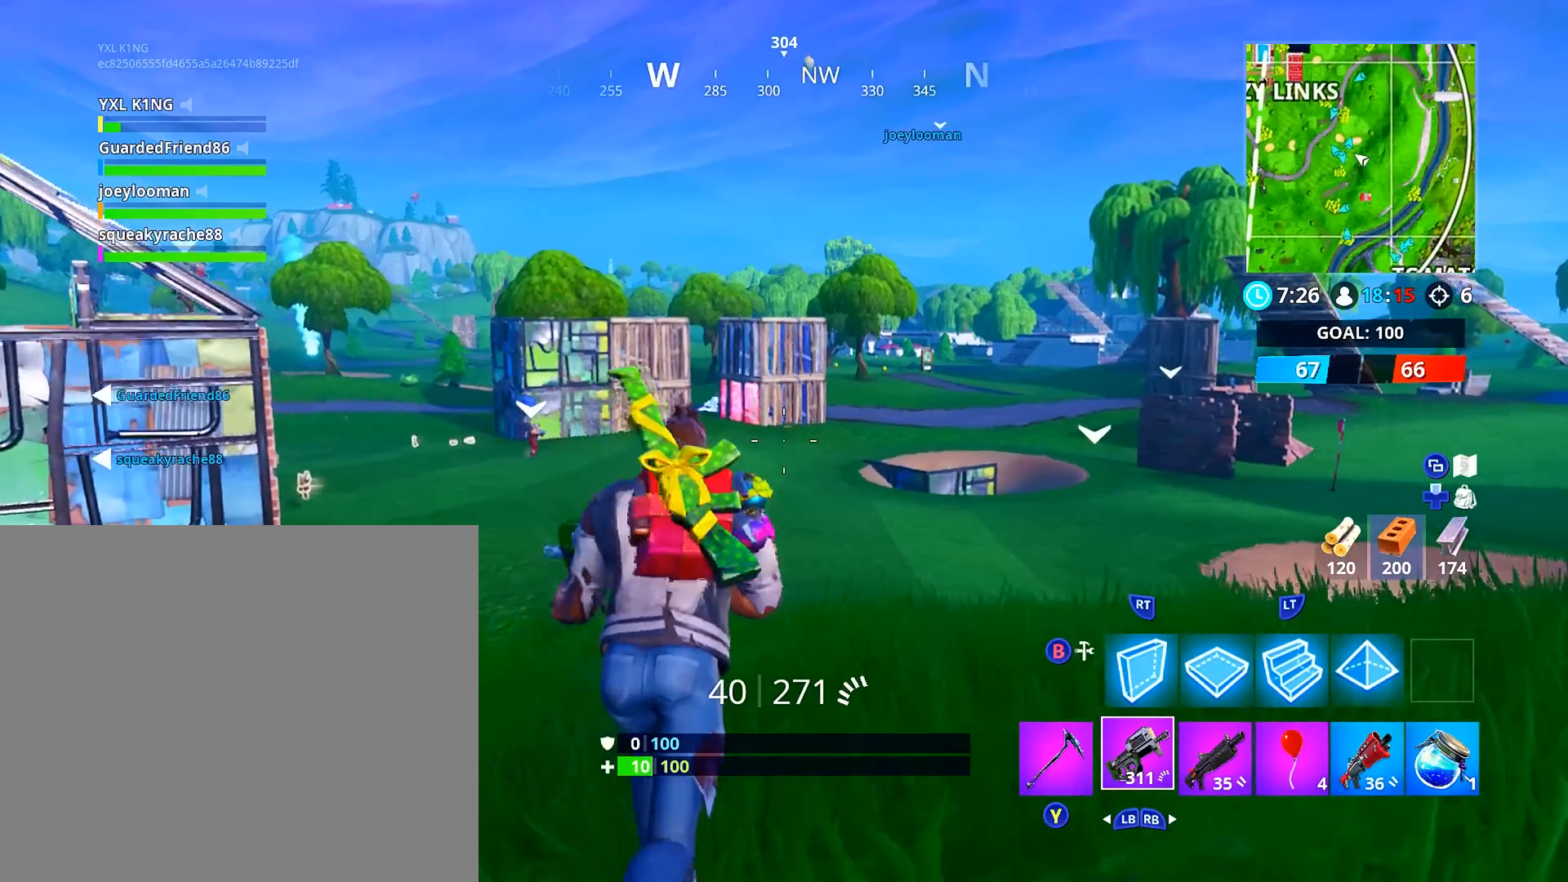
{"buttons": [], "left_stick": "up", "right_stick": "center", "events": [[100, "right_stick", "up"], [234, "right_stick", "up-left"], [450, "right_stick", "center"]]}
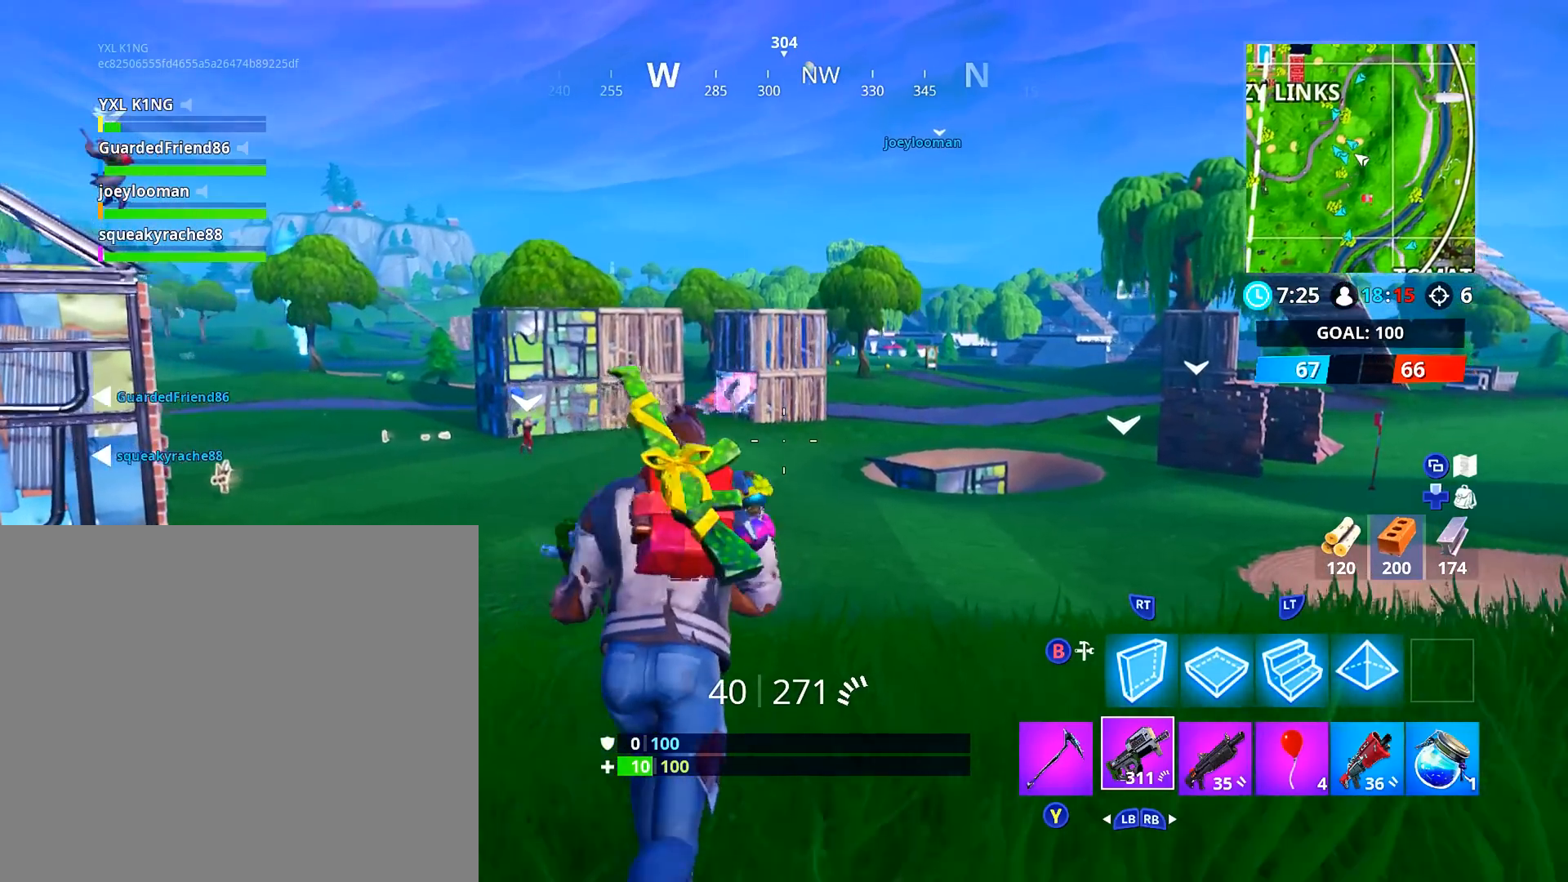
{"buttons": ["L2"], "left_stick": "up", "right_stick": "center", "events": [[317, "L2", "down"]]}
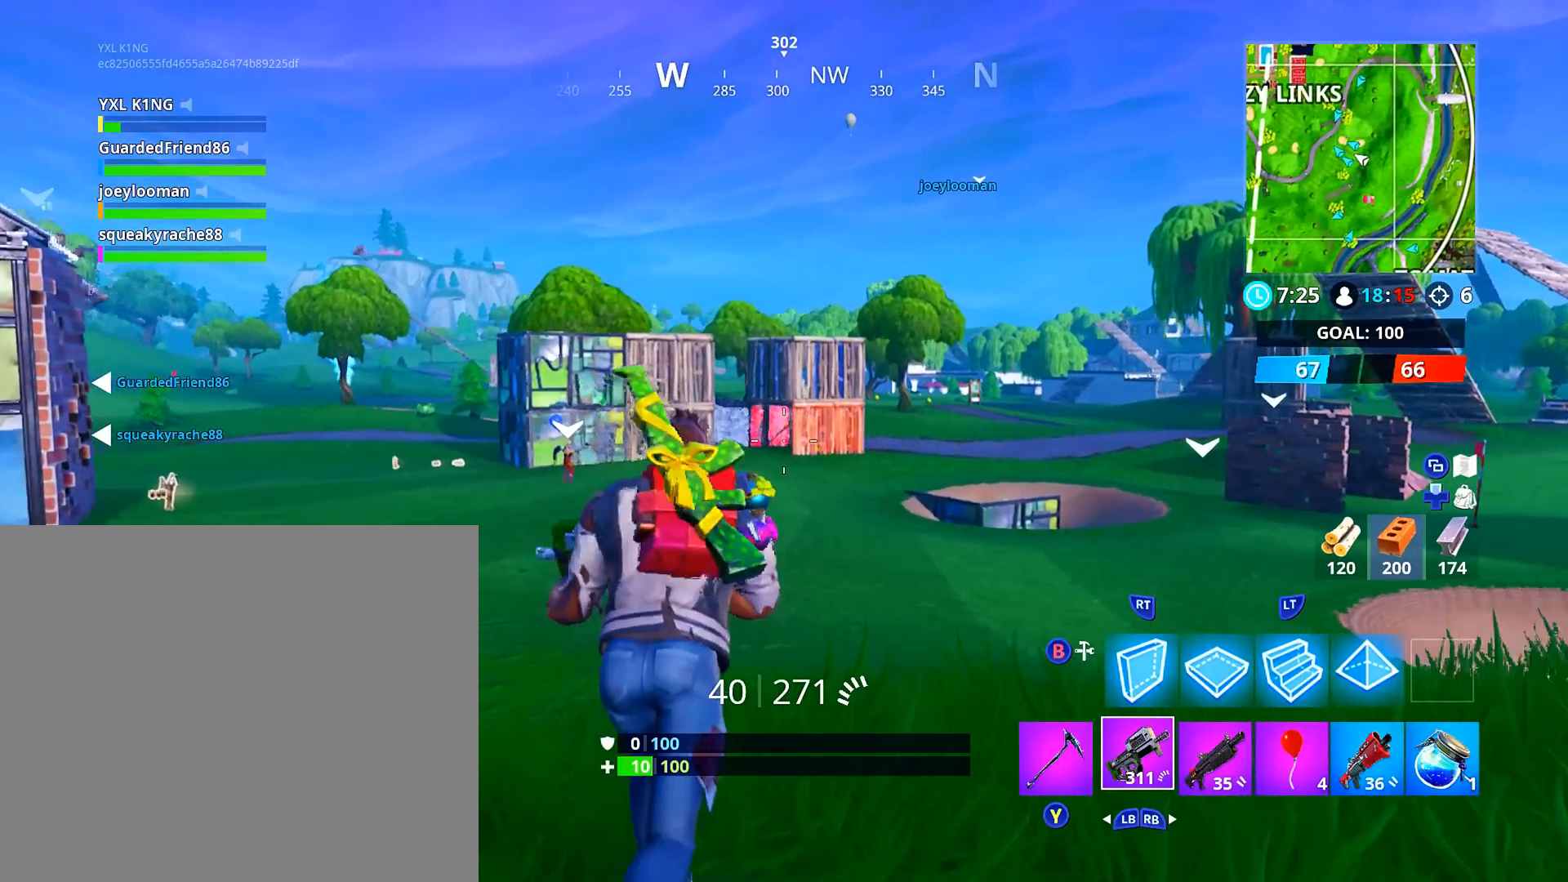
{"buttons": ["L2"], "left_stick": "up", "right_stick": "center", "events": []}
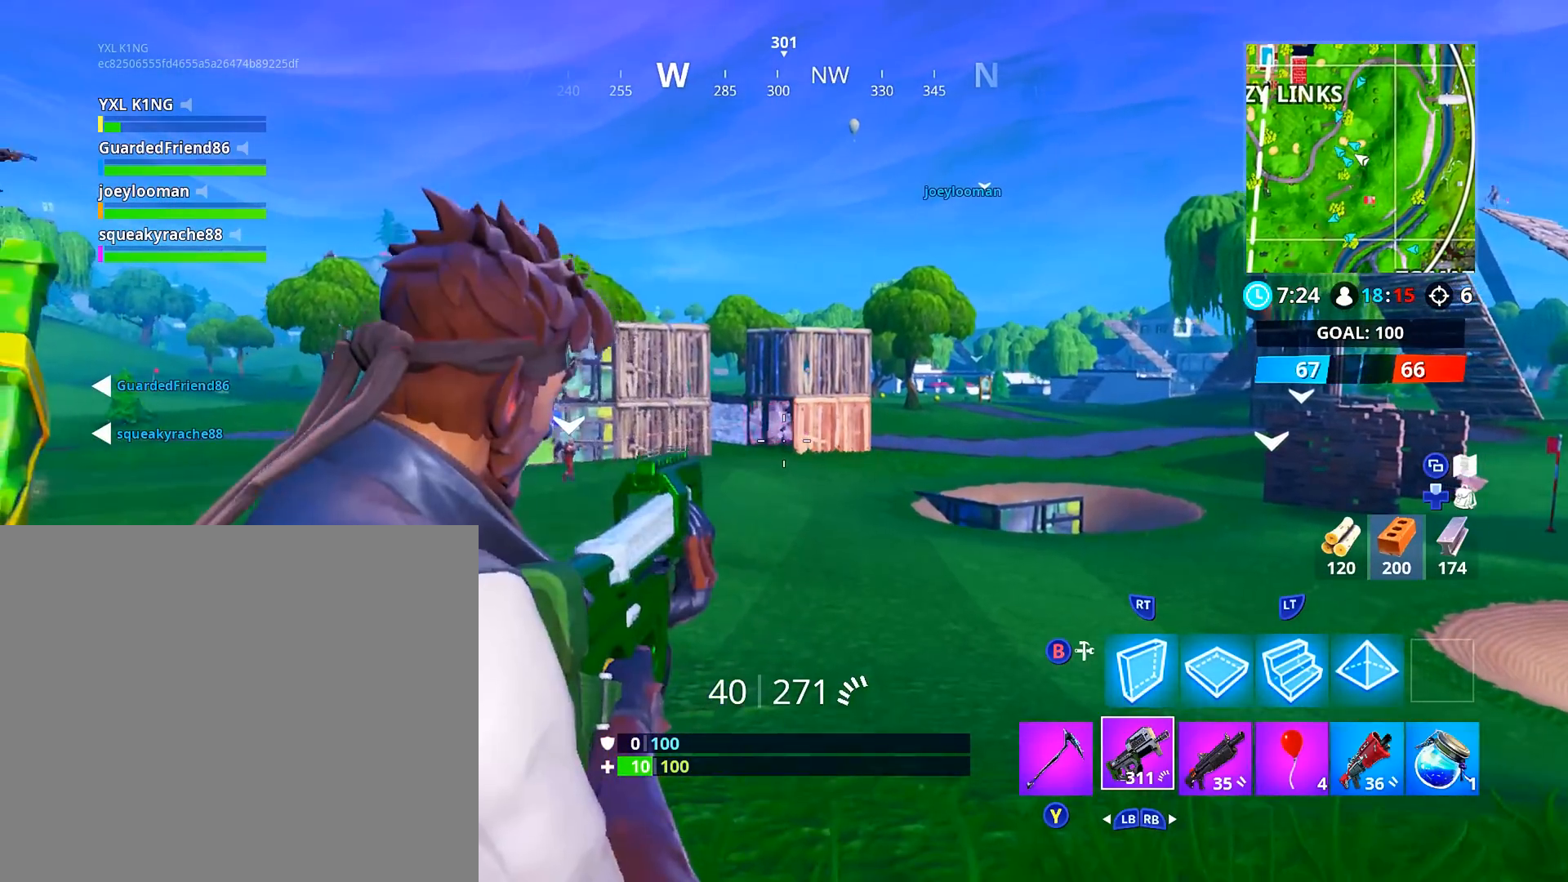
{"buttons": ["L2"], "left_stick": "center", "right_stick": "center", "events": [[117, "left_stick", "center"]]}
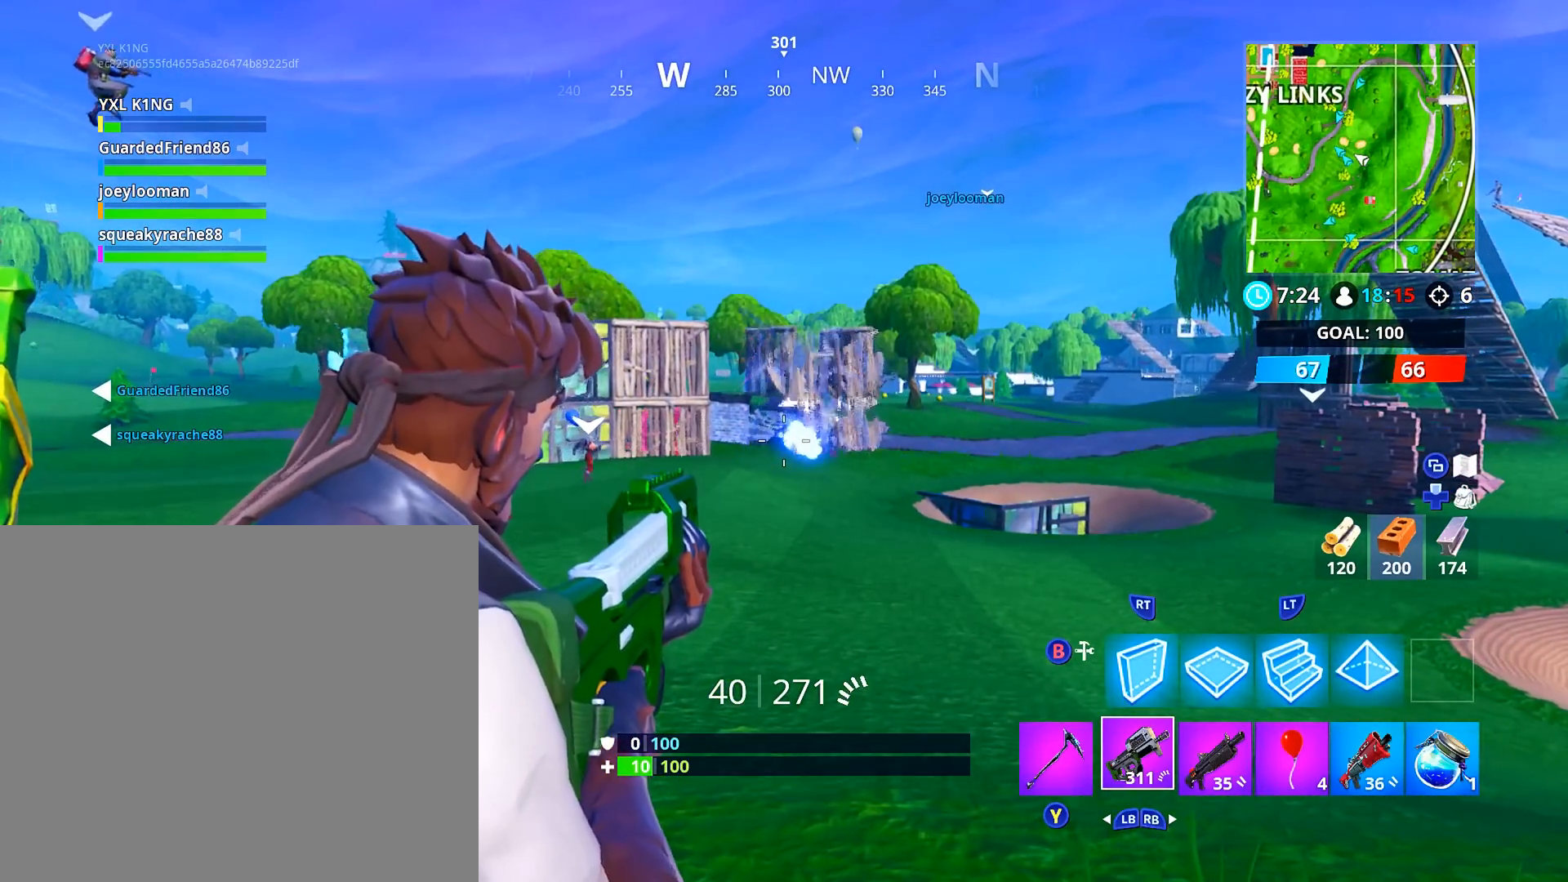
{"buttons": ["L2"], "left_stick": "center", "right_stick": "center", "events": []}
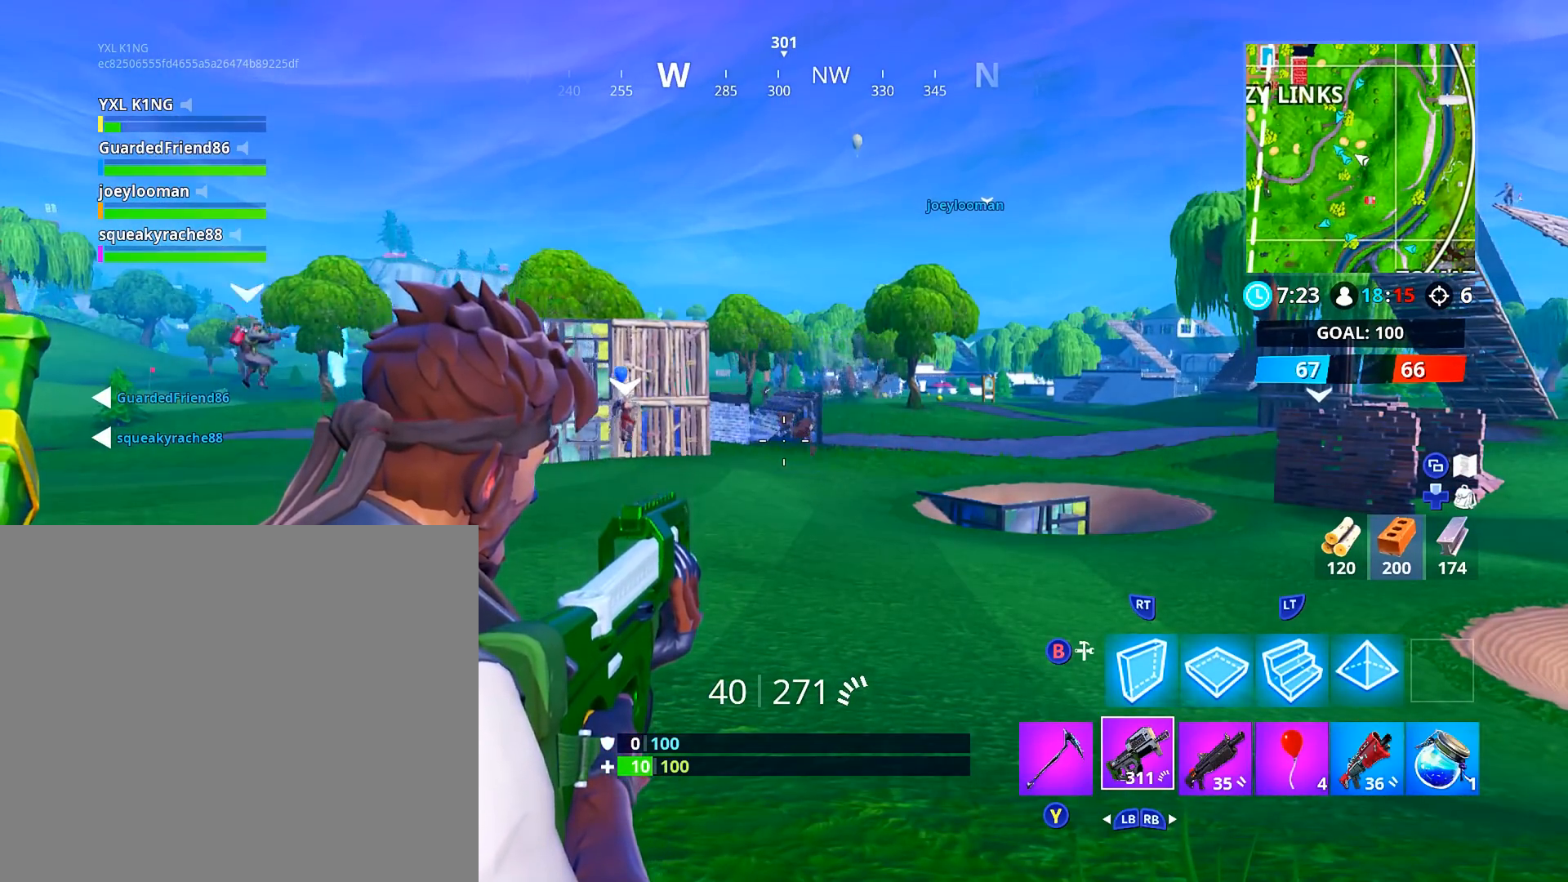
{"buttons": ["L3"], "left_stick": "up", "right_stick": "center", "events": [[134, "left_stick", "up-right"], [134, "right_stick", "right"], [234, "L2", "up"], [234, "left_stick", "up"], [301, "L3", "down"], [351, "right_stick", "center"]]}
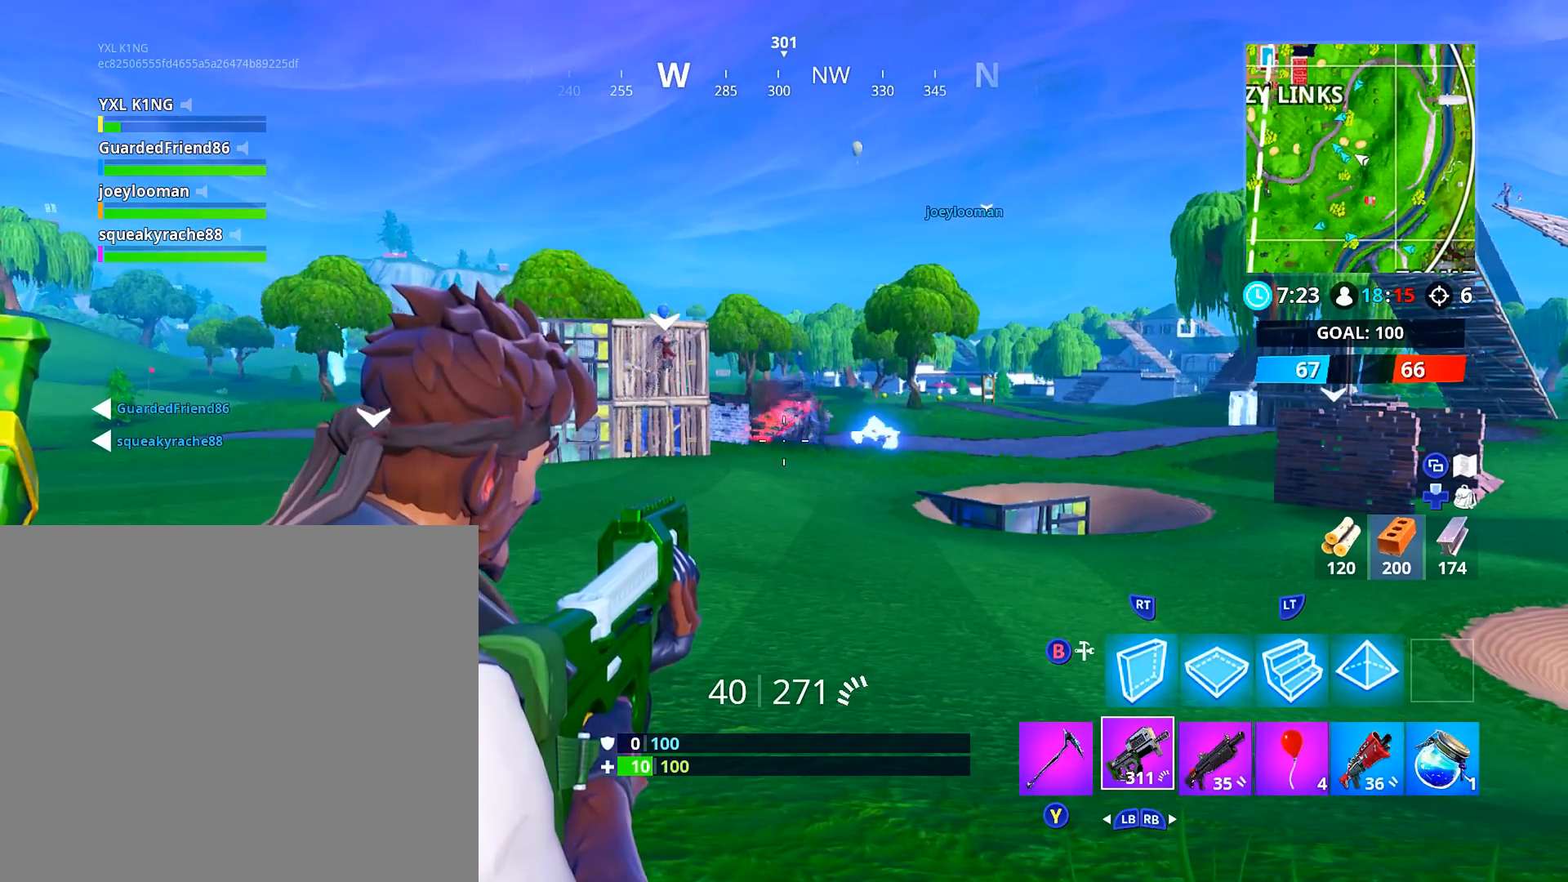
{"buttons": [], "left_stick": "up", "right_stick": "center", "events": [[467, "L3", "up"]]}
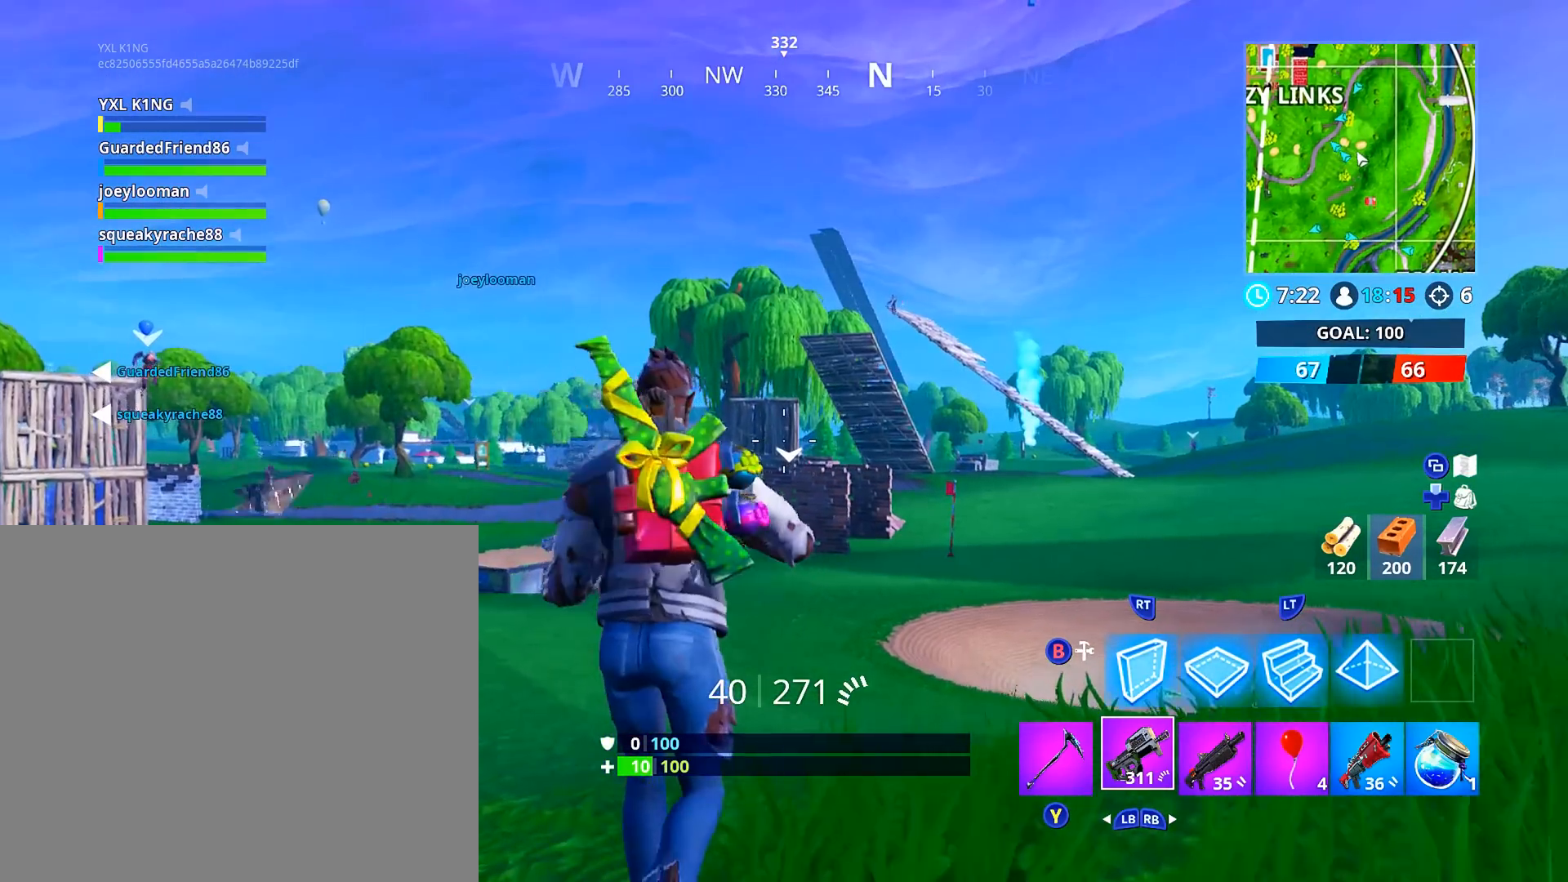
{"buttons": [], "left_stick": "up", "right_stick": "center", "events": [[34, "A", "down"], [117, "A", "up"]]}
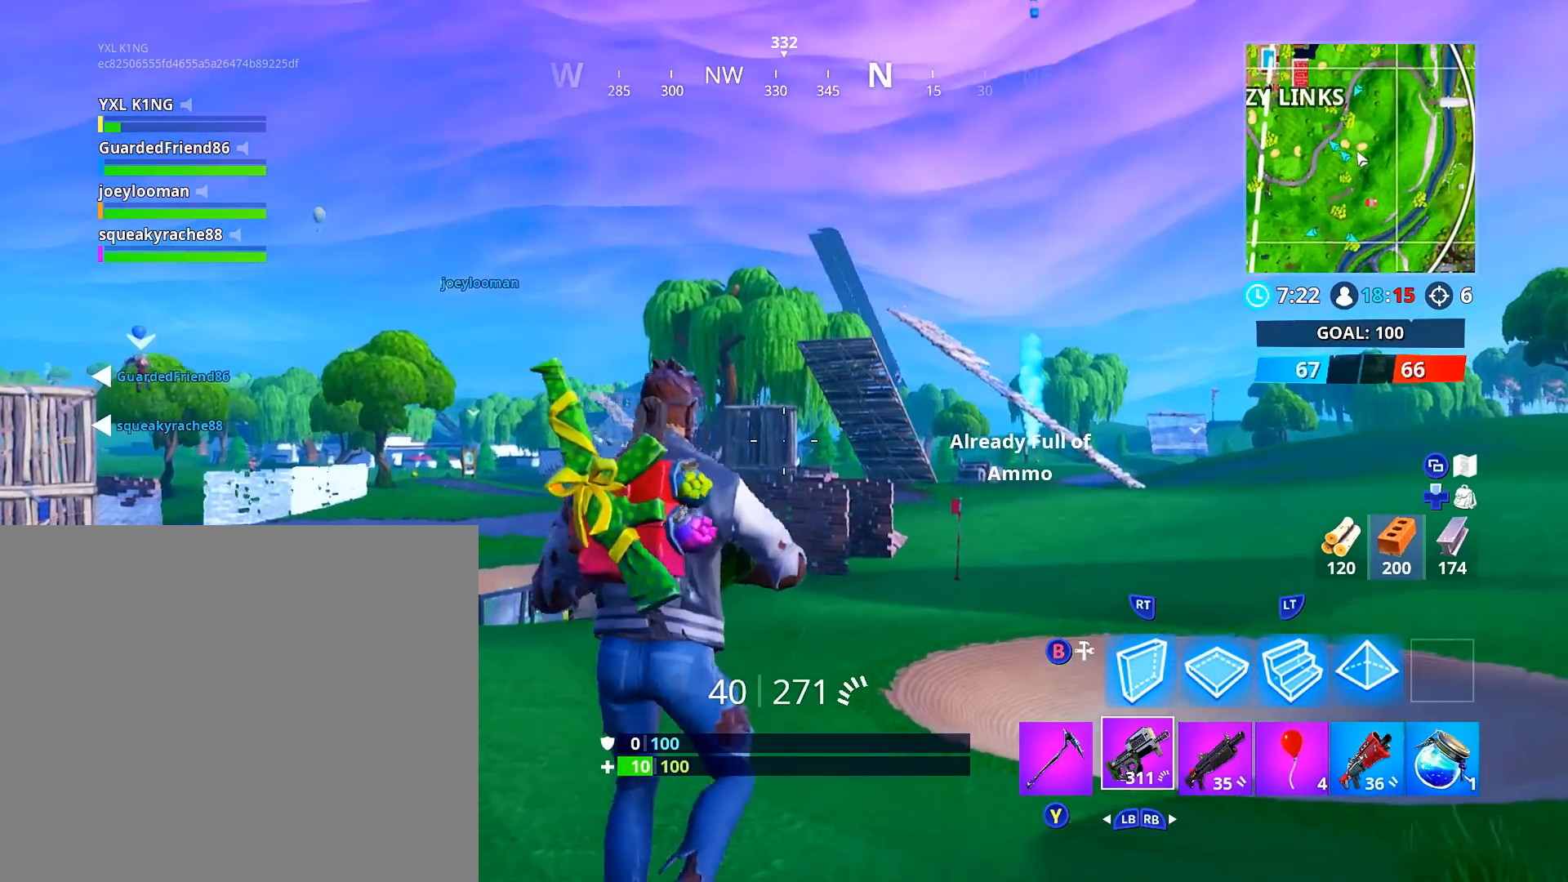
{"buttons": ["L3"], "left_stick": "up", "right_stick": "left", "events": [[167, "left_stick", "center"], [317, "left_stick", "up"], [417, "right_stick", "left"], [467, "L3", "down"]]}
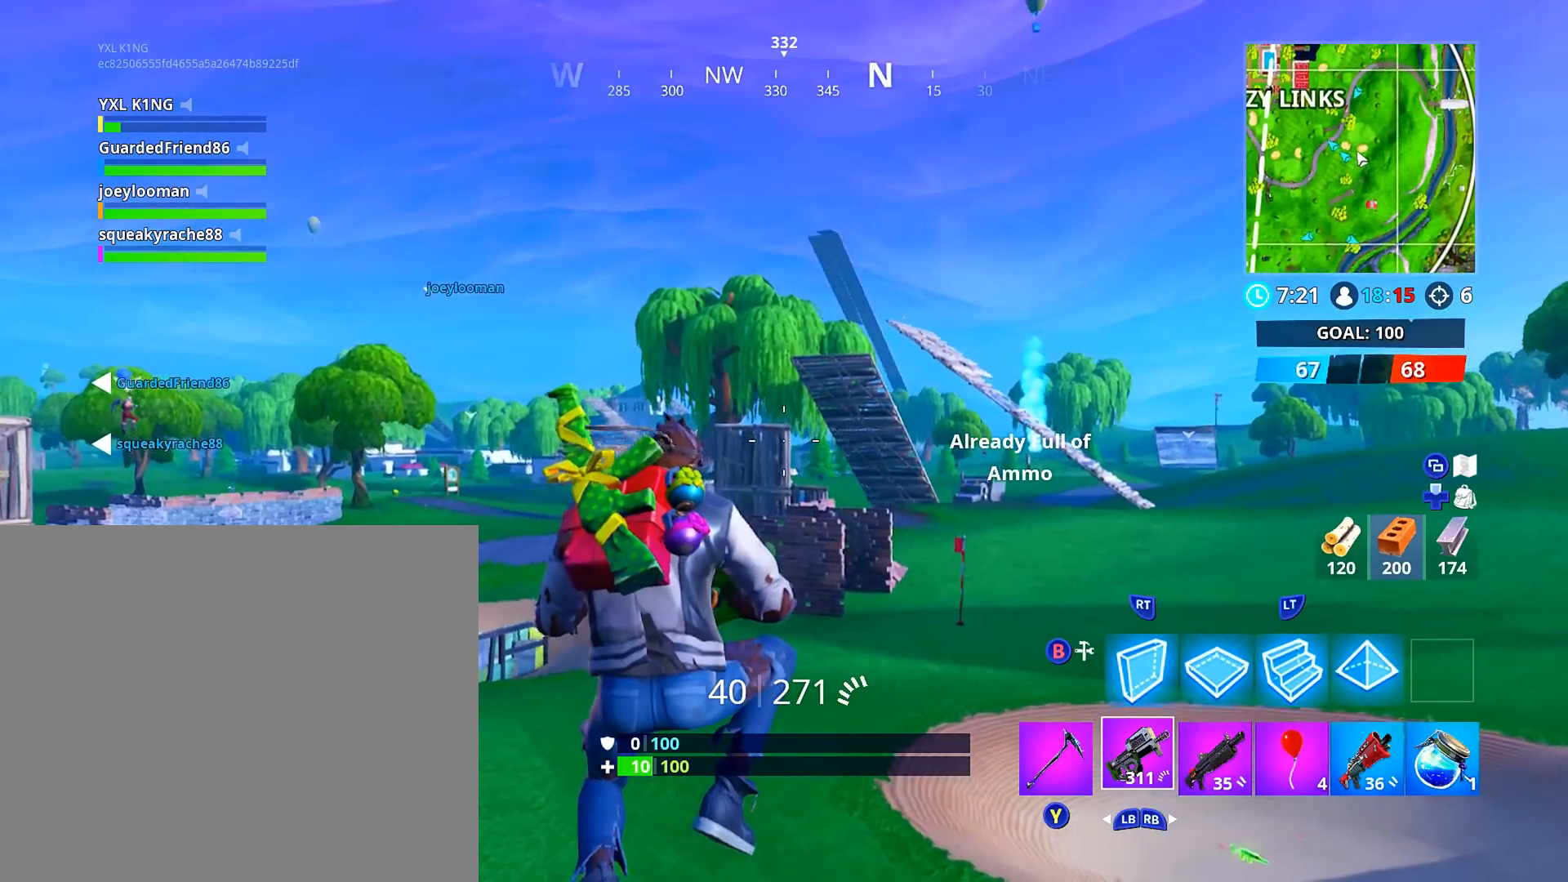
{"buttons": [], "left_stick": "up", "right_stick": "center", "events": [[117, "right_stick", "center"], [451, "L3", "up"]]}
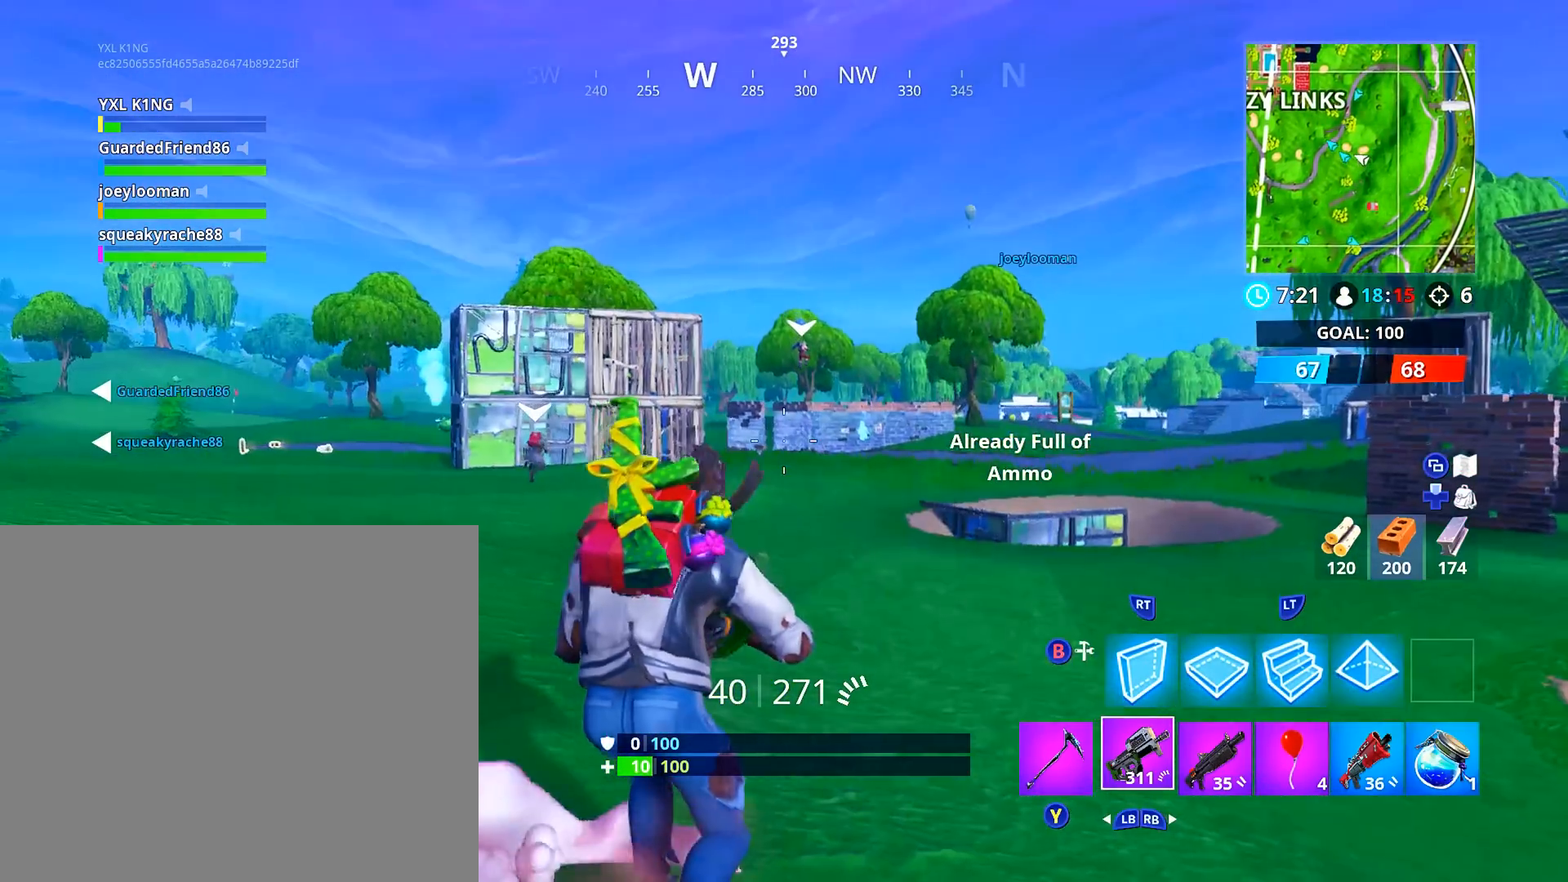
{"buttons": ["L3"], "left_stick": "up", "right_stick": "center", "events": [[183, "right_stick", "right"], [250, "L3", "down"], [417, "right_stick", "center"]]}
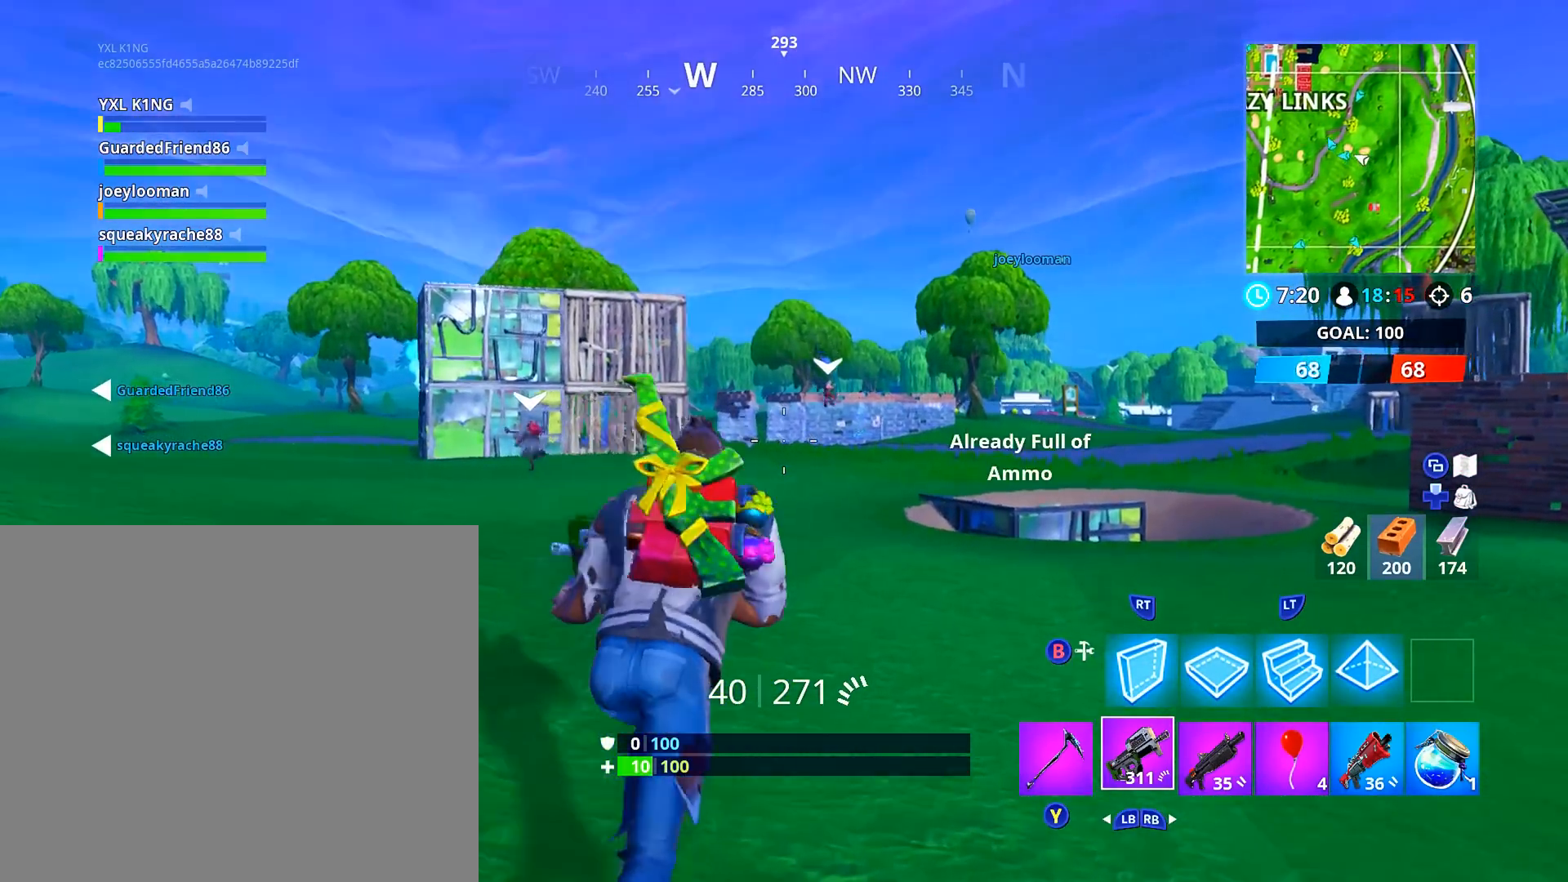
{"buttons": [], "left_stick": "up", "right_stick": "center", "events": [[484, "L3", "up"]]}
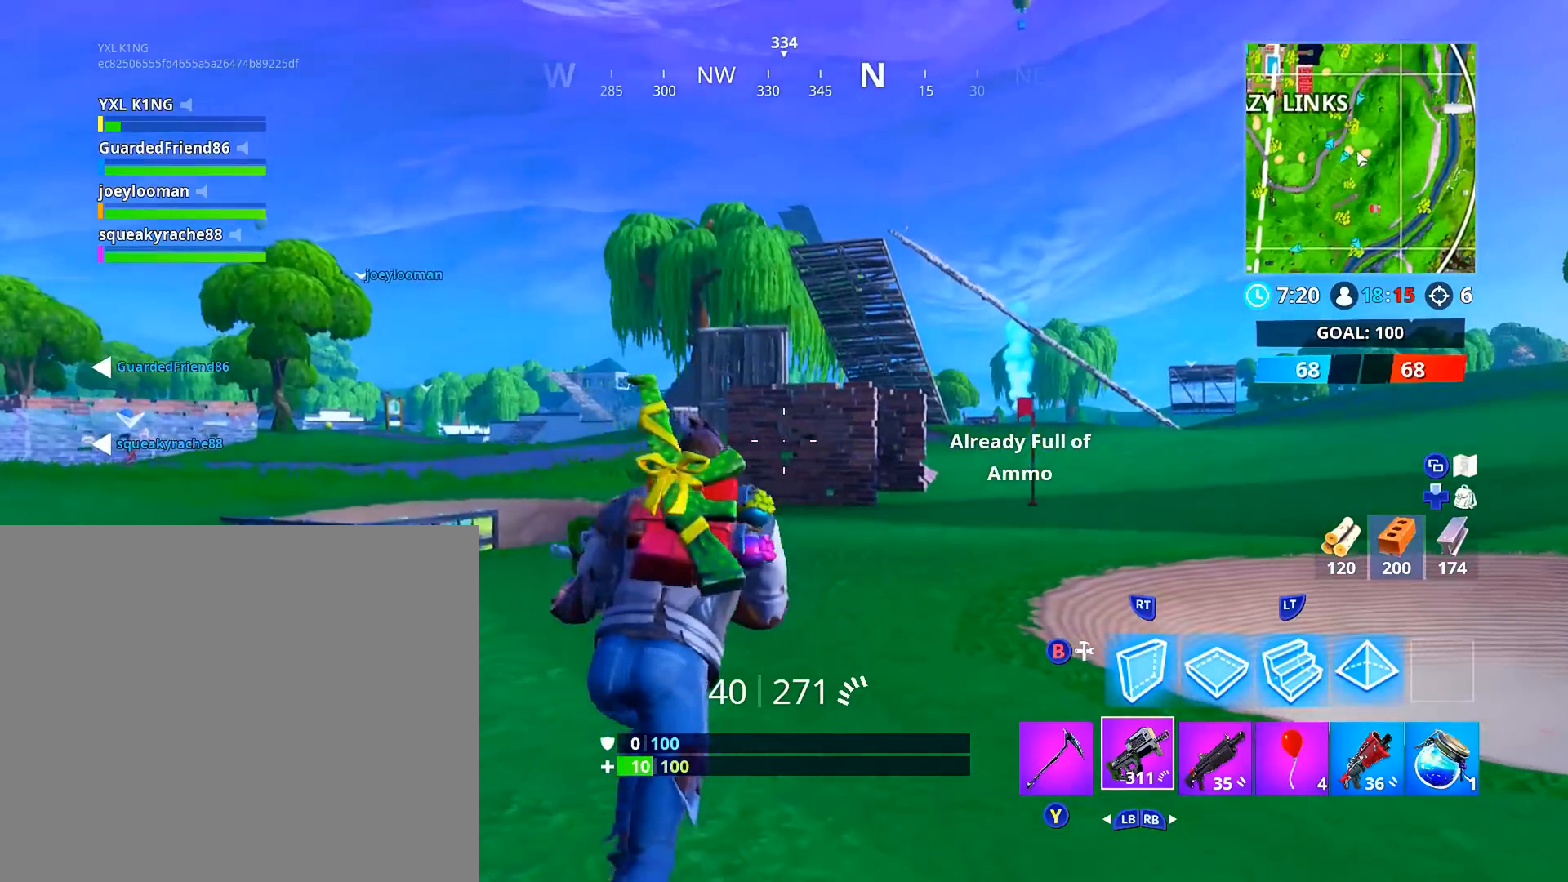
{"buttons": [], "left_stick": "up", "right_stick": "center", "events": [[183, "R1", "down"], [317, "R1", "up"]]}
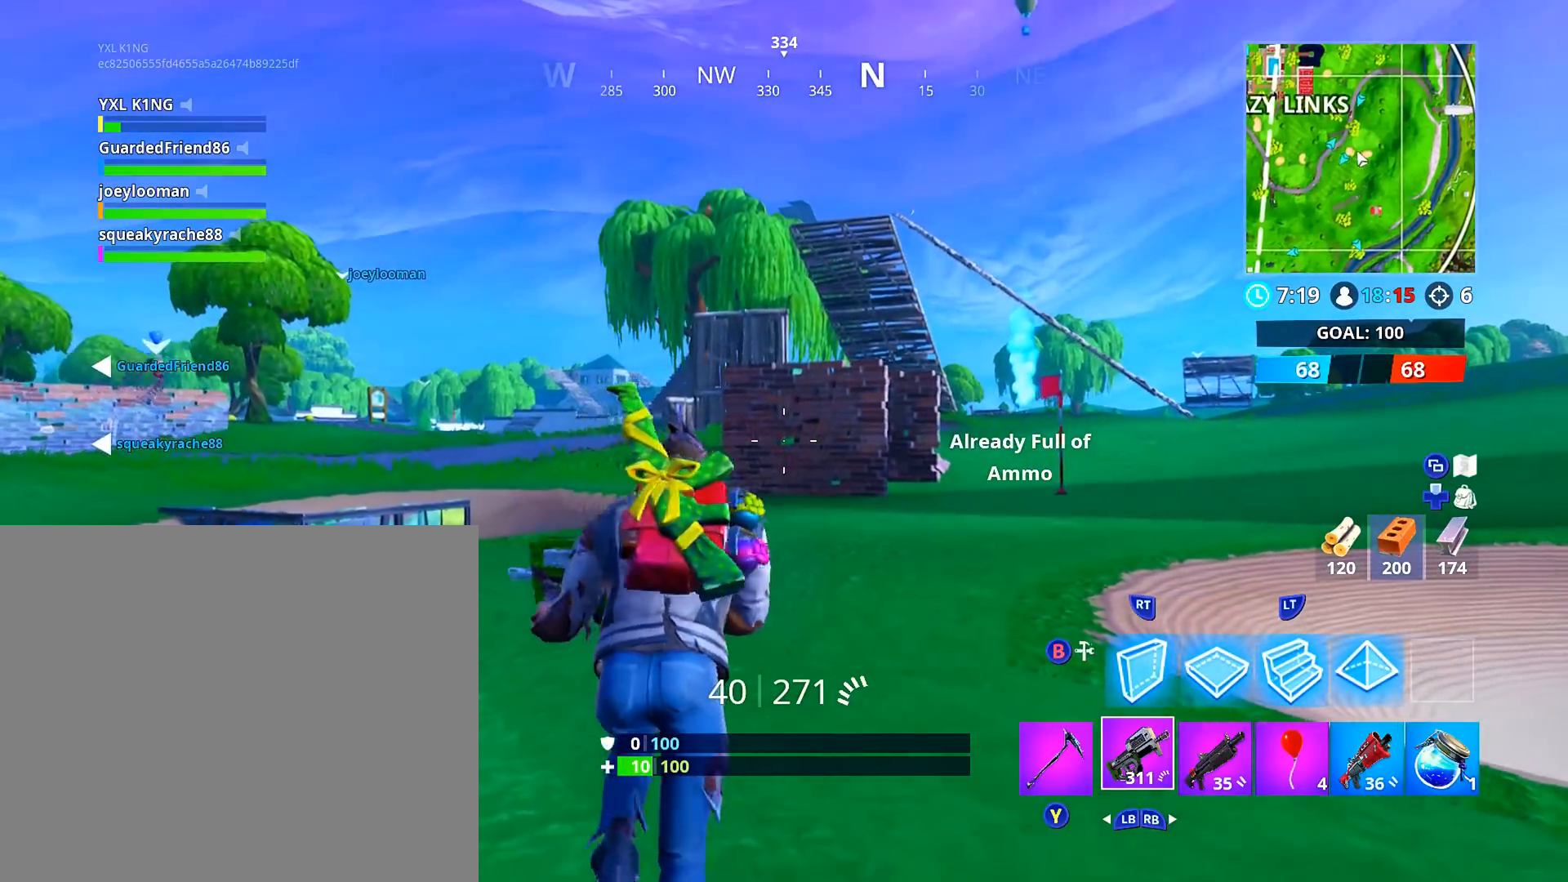
{"buttons": ["L3"], "left_stick": "up", "right_stick": "center", "events": [[134, "L3", "down"]]}
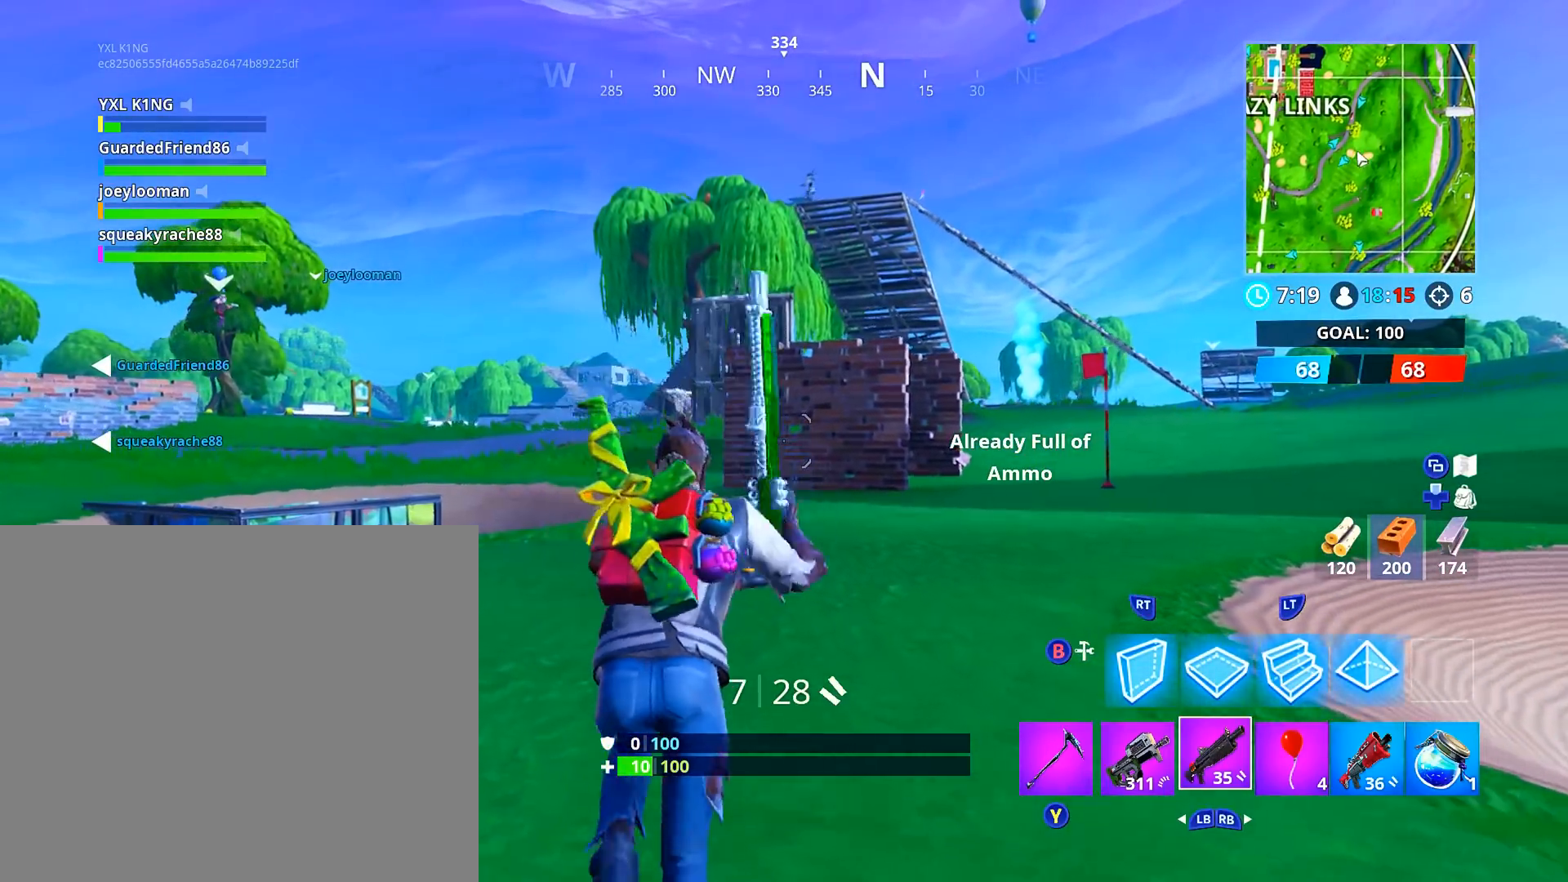
{"buttons": [], "left_stick": "up", "right_stick": "center", "events": [[234, "L3", "up"]]}
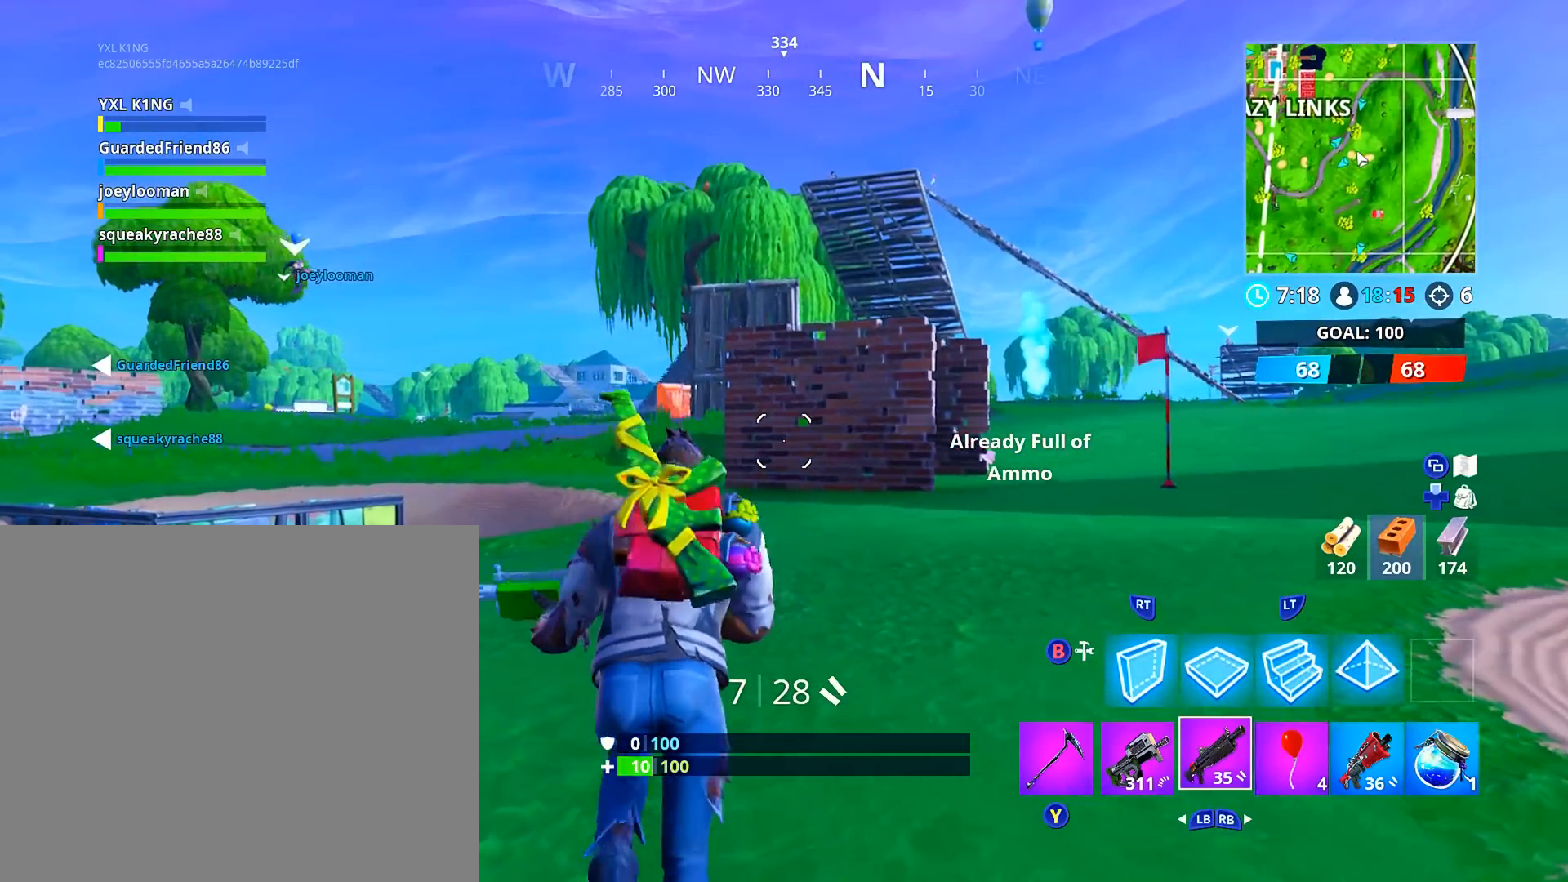
{"buttons": [], "left_stick": "up", "right_stick": "up-right", "events": [[367, "L1", "down"], [401, "right_stick", "up-right"], [434, "L1", "up"]]}
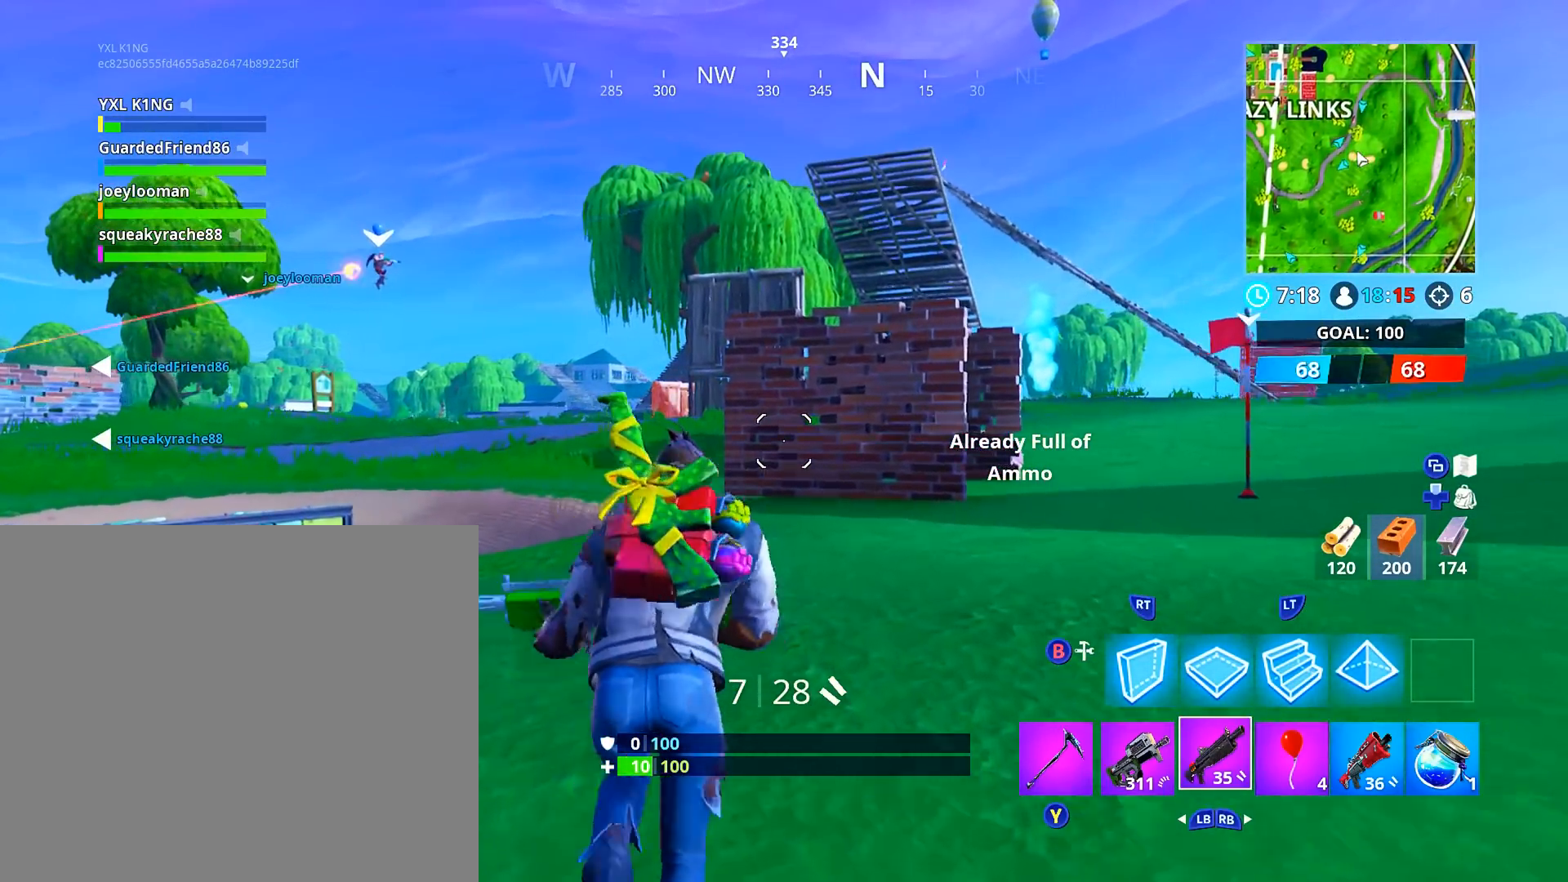
{"buttons": ["L2", "R2"], "left_stick": "up", "right_stick": "center", "events": [[50, "L2", "down"], [50, "right_stick", "center"], [284, "right_stick", "up"], [384, "R2", "down"], [401, "right_stick", "center"]]}
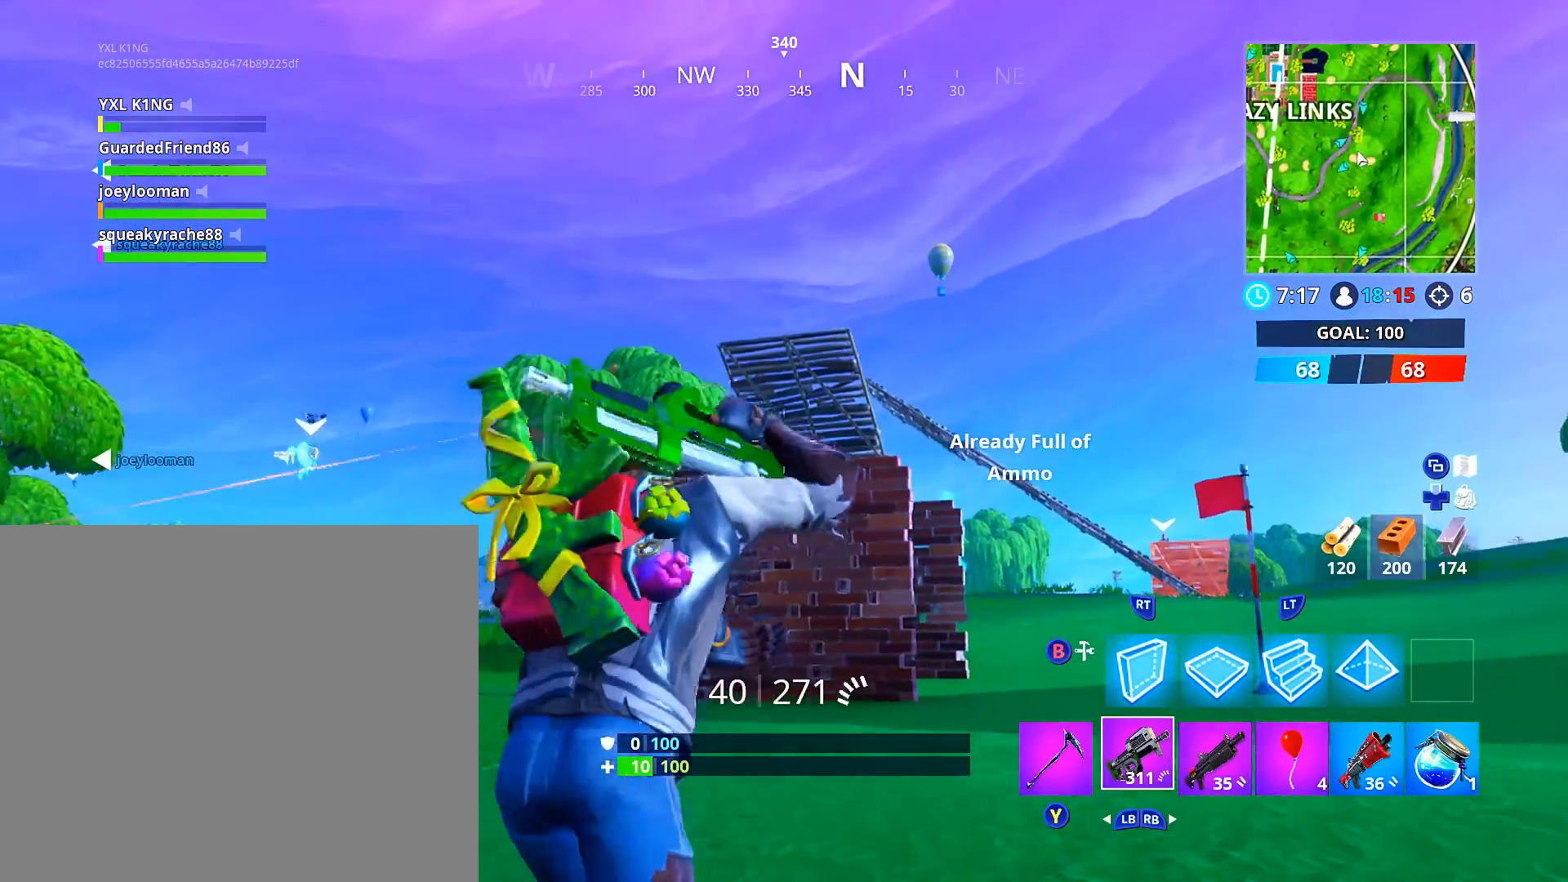
{"buttons": ["L2", "R2"], "left_stick": "up", "right_stick": "center", "events": [[100, "right_stick", "down"], [167, "right_stick", "center"]]}
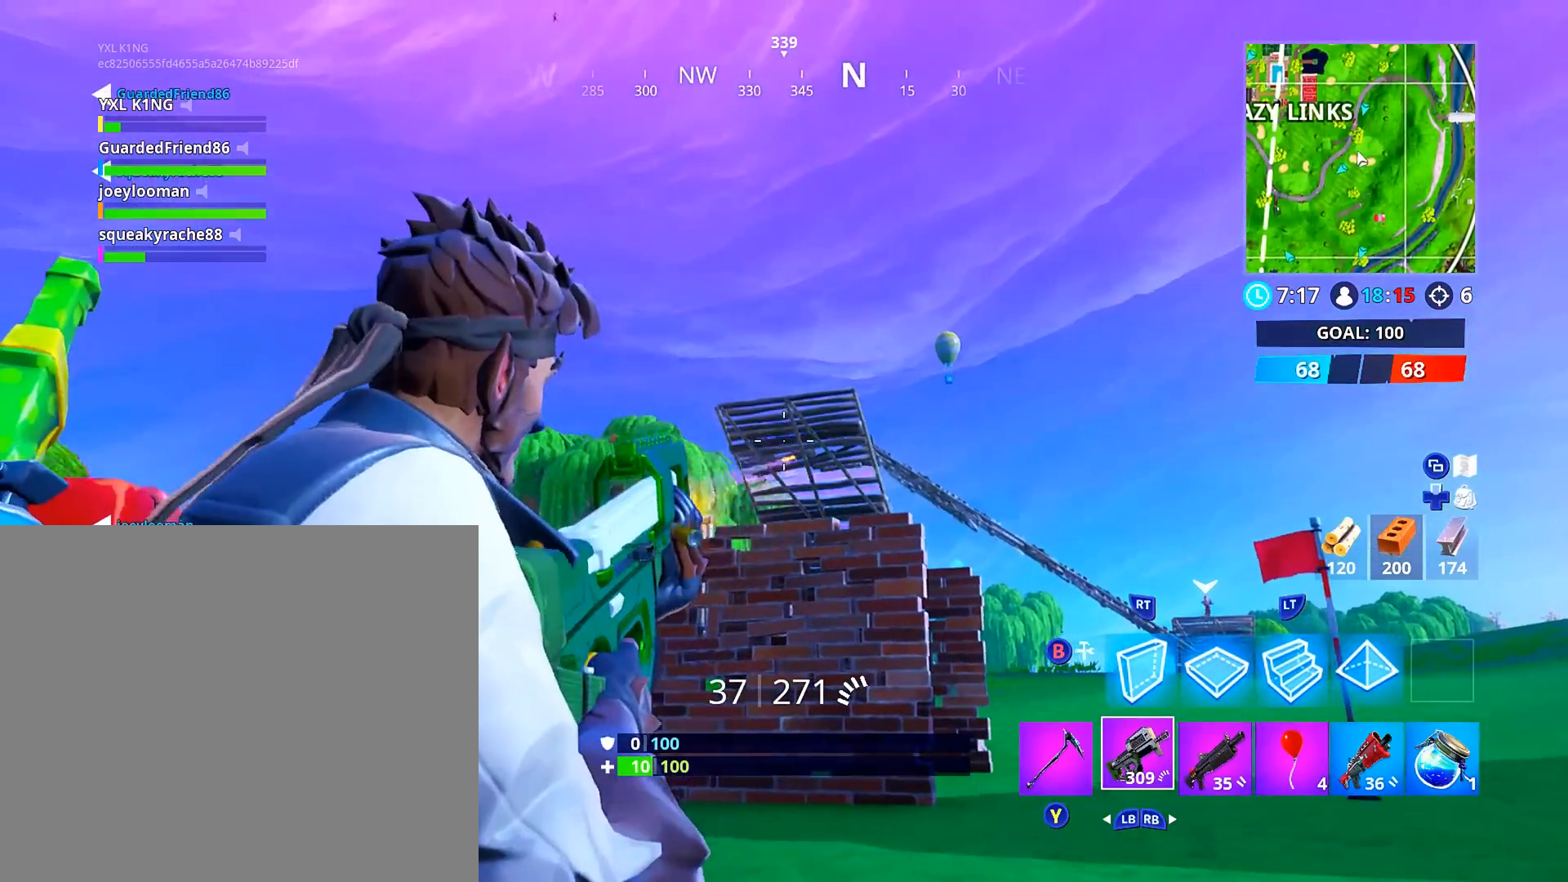
{"buttons": ["R2"], "left_stick": "up", "right_stick": "center", "events": [[117, "L2", "up"]]}
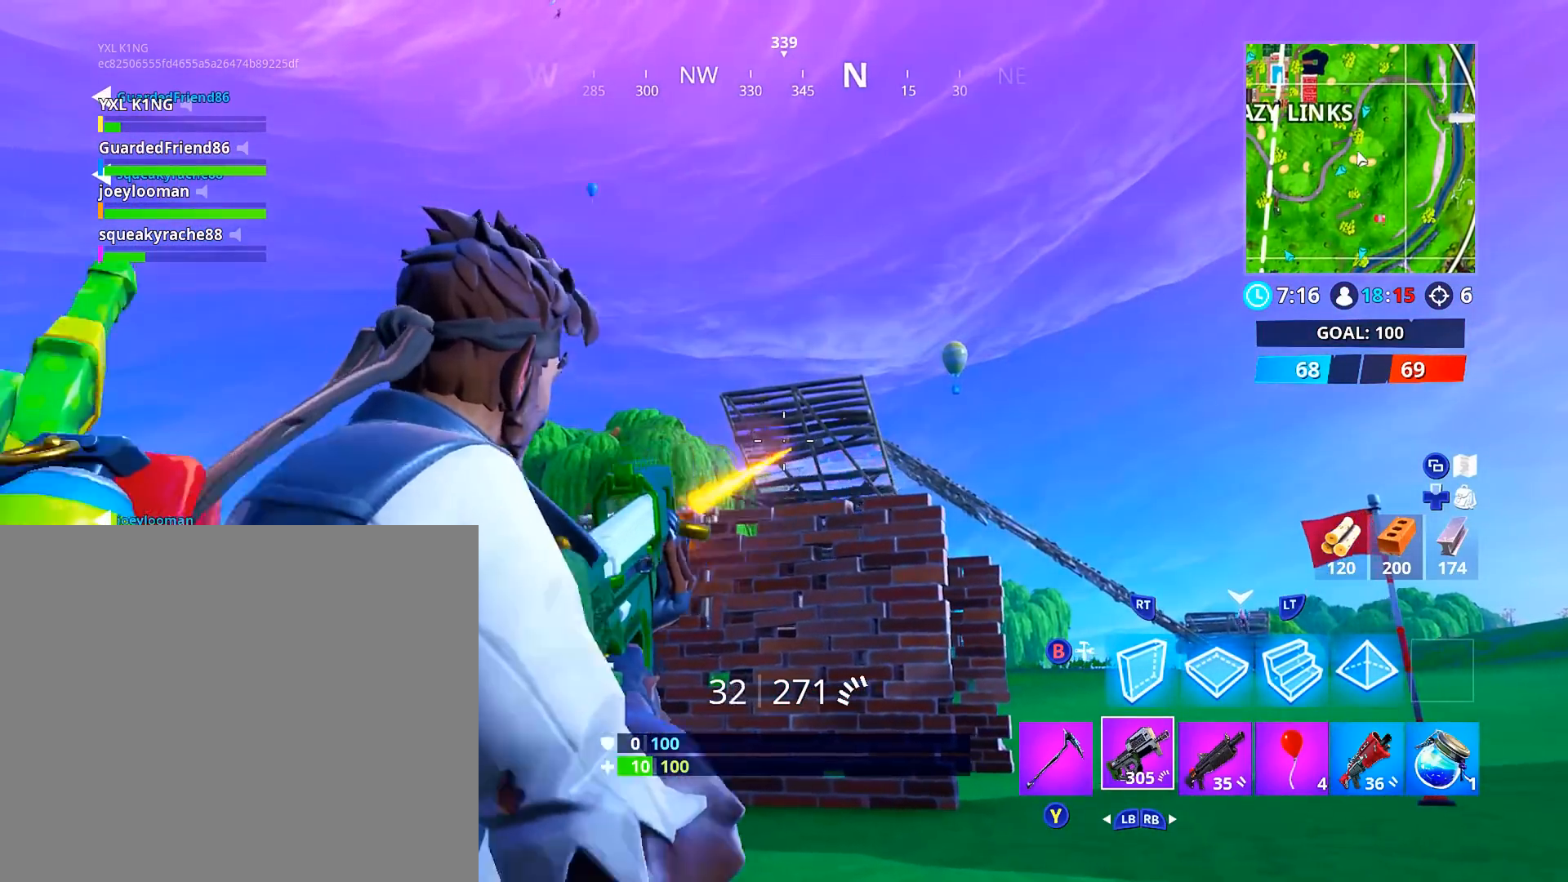
{"buttons": ["R1"], "left_stick": "up-left", "right_stick": "center", "events": [[217, "left_stick", "up-left"], [317, "R2", "up"], [367, "right_stick", "down-left"], [467, "R1", "down"], [484, "right_stick", "center"]]}
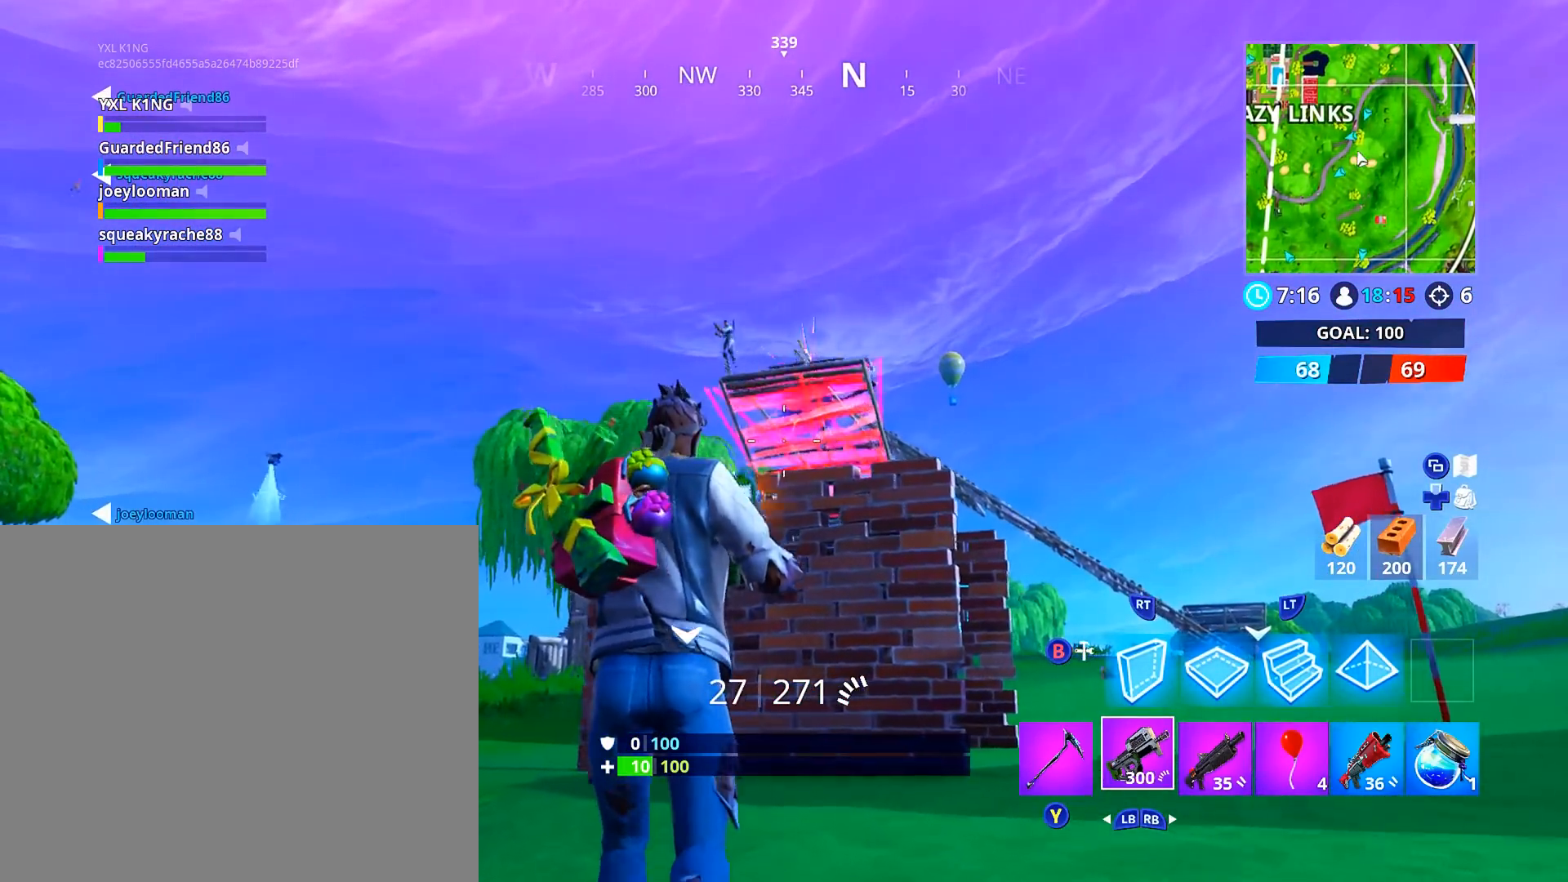
{"buttons": [], "left_stick": "up-left", "right_stick": "center", "events": [[100, "R1", "up"], [351, "A", "down"], [434, "A", "up"]]}
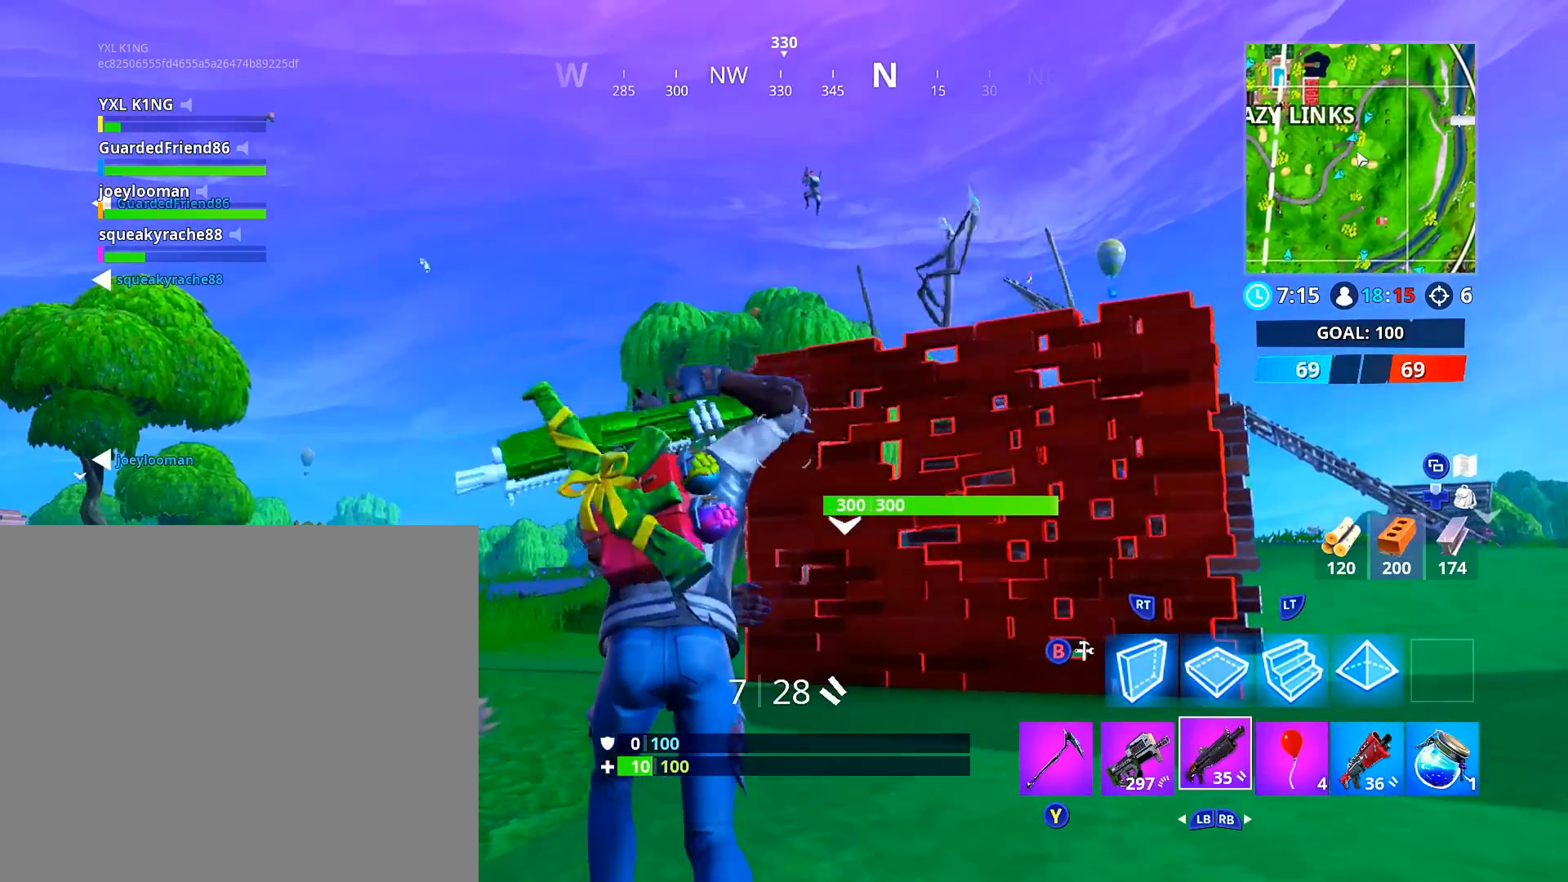
{"buttons": [], "left_stick": "up", "right_stick": "center", "events": [[100, "right_stick", "down"], [217, "left_stick", "up"], [233, "right_stick", "center"]]}
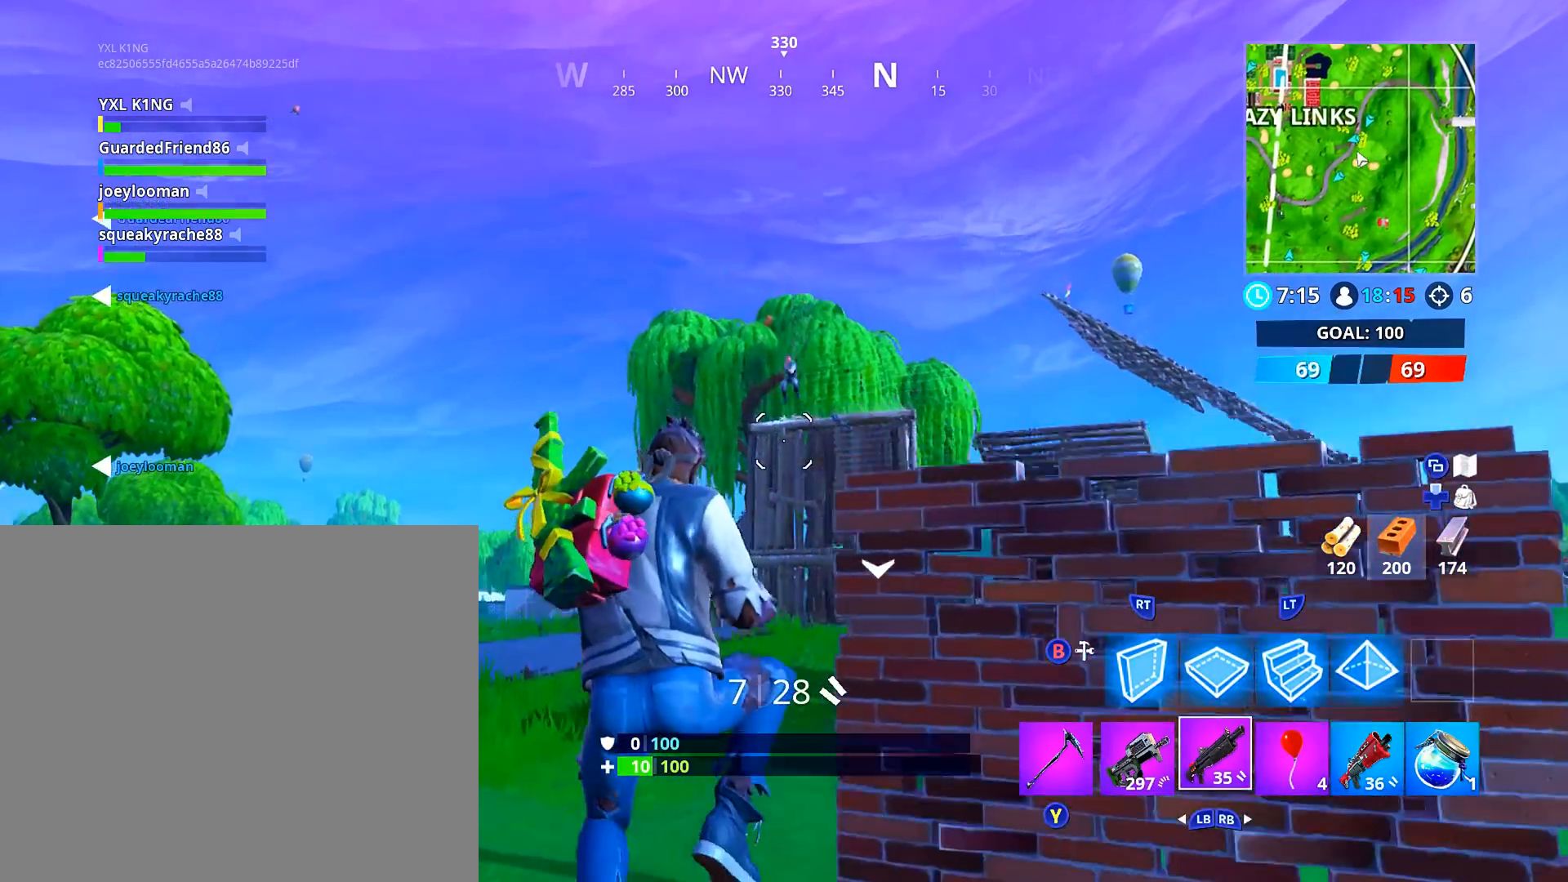
{"buttons": ["L2"], "left_stick": "up-left", "right_stick": "up", "events": [[67, "right_stick", "up"], [184, "L2", "down"], [217, "right_stick", "center"], [284, "left_stick", "up-left"], [451, "right_stick", "up"]]}
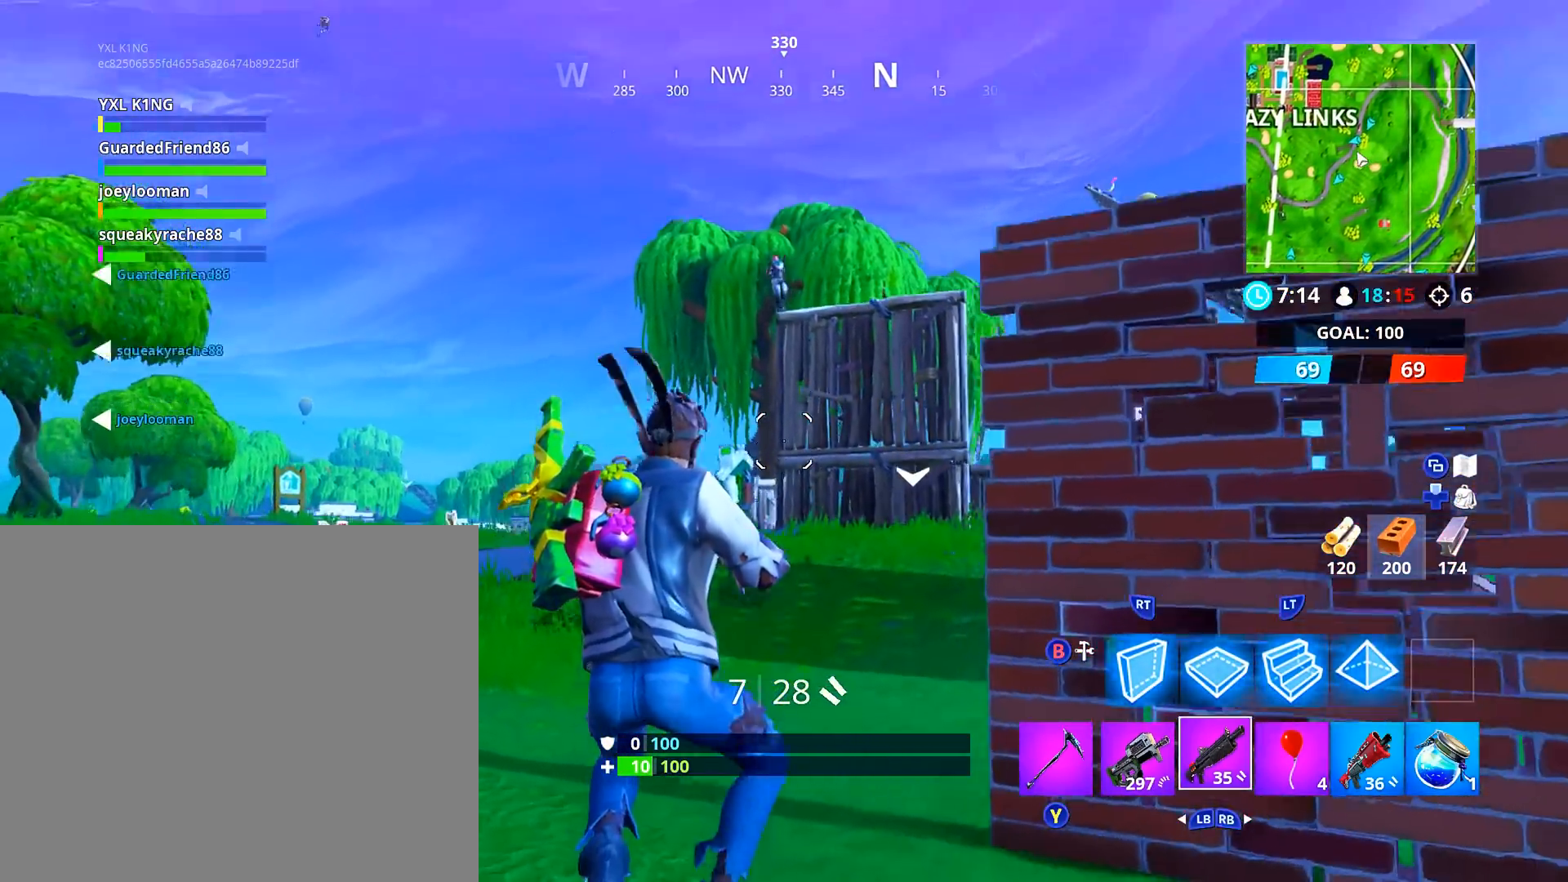
{"buttons": [], "left_stick": "up-left", "right_stick": "center", "events": [[66, "R2", "down"], [66, "right_stick", "center"], [200, "L2", "up"], [233, "R2", "up"], [383, "A", "down"], [500, "A", "up"]]}
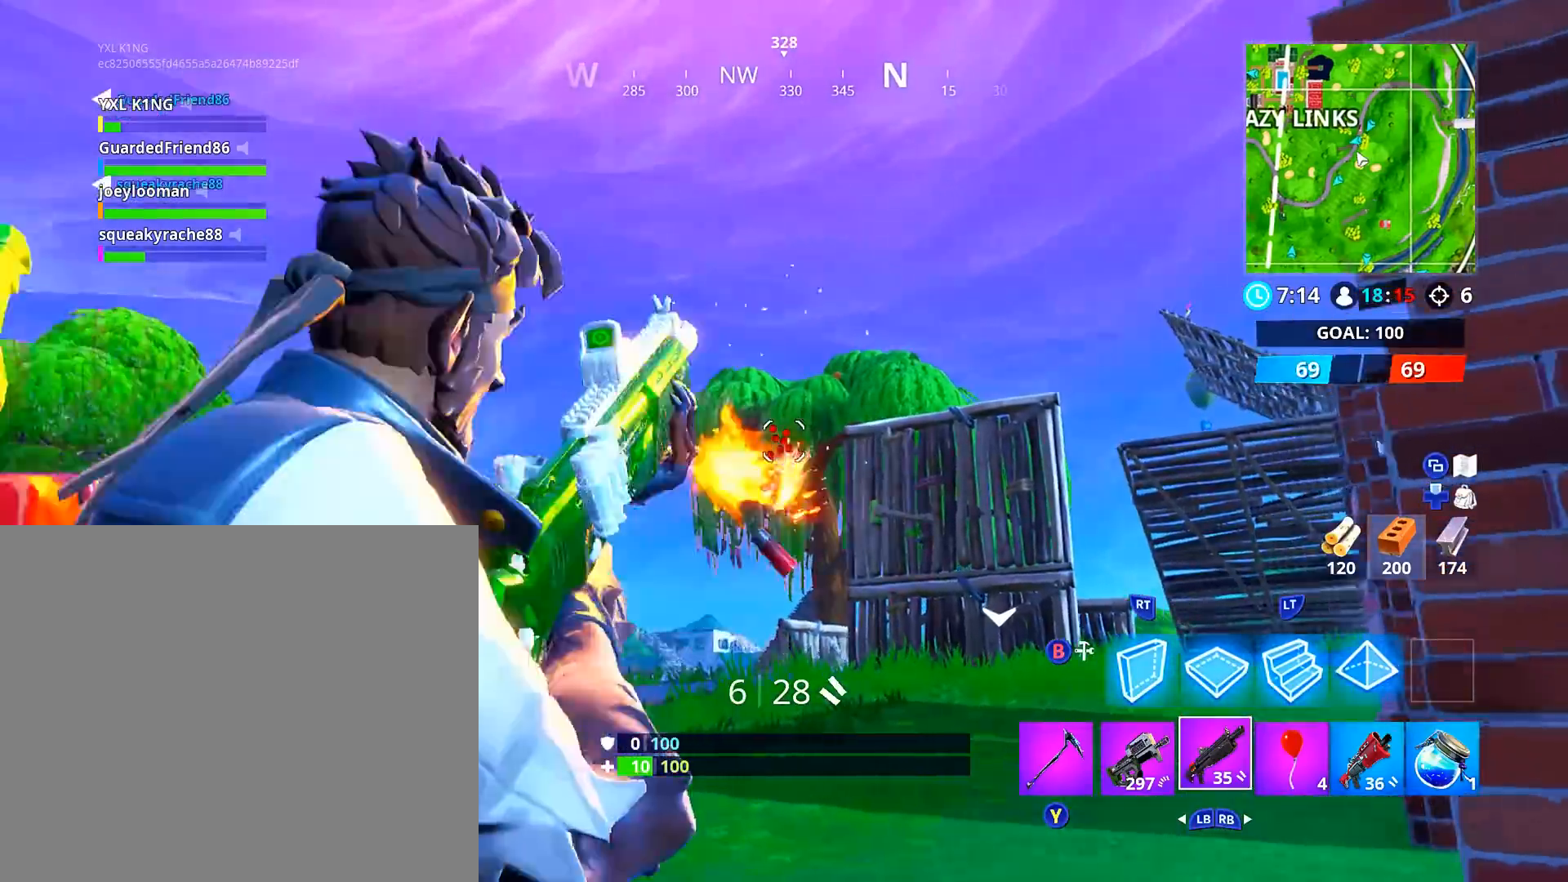
{"buttons": ["R2"], "left_stick": "left", "right_stick": "center", "events": [[67, "B", "down"], [167, "B", "up"], [184, "R2", "down"], [301, "right_stick", "down"], [417, "right_stick", "center"], [467, "left_stick", "left"]]}
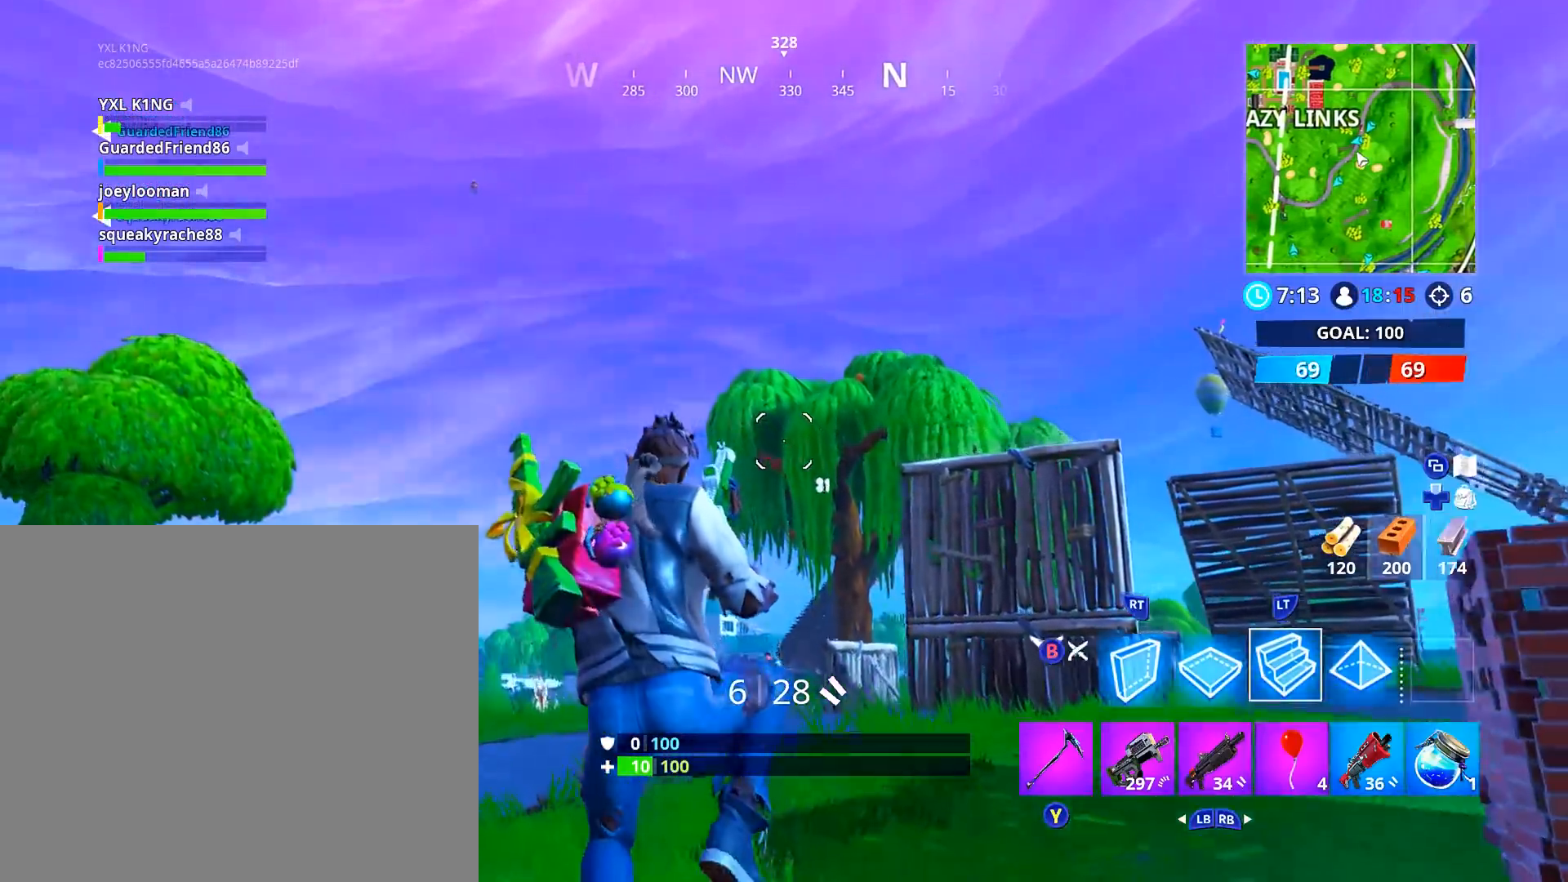
{"buttons": ["B"], "left_stick": "up-left", "right_stick": "center", "events": [[333, "left_stick", "up-left"], [417, "R2", "up"], [450, "B", "down"]]}
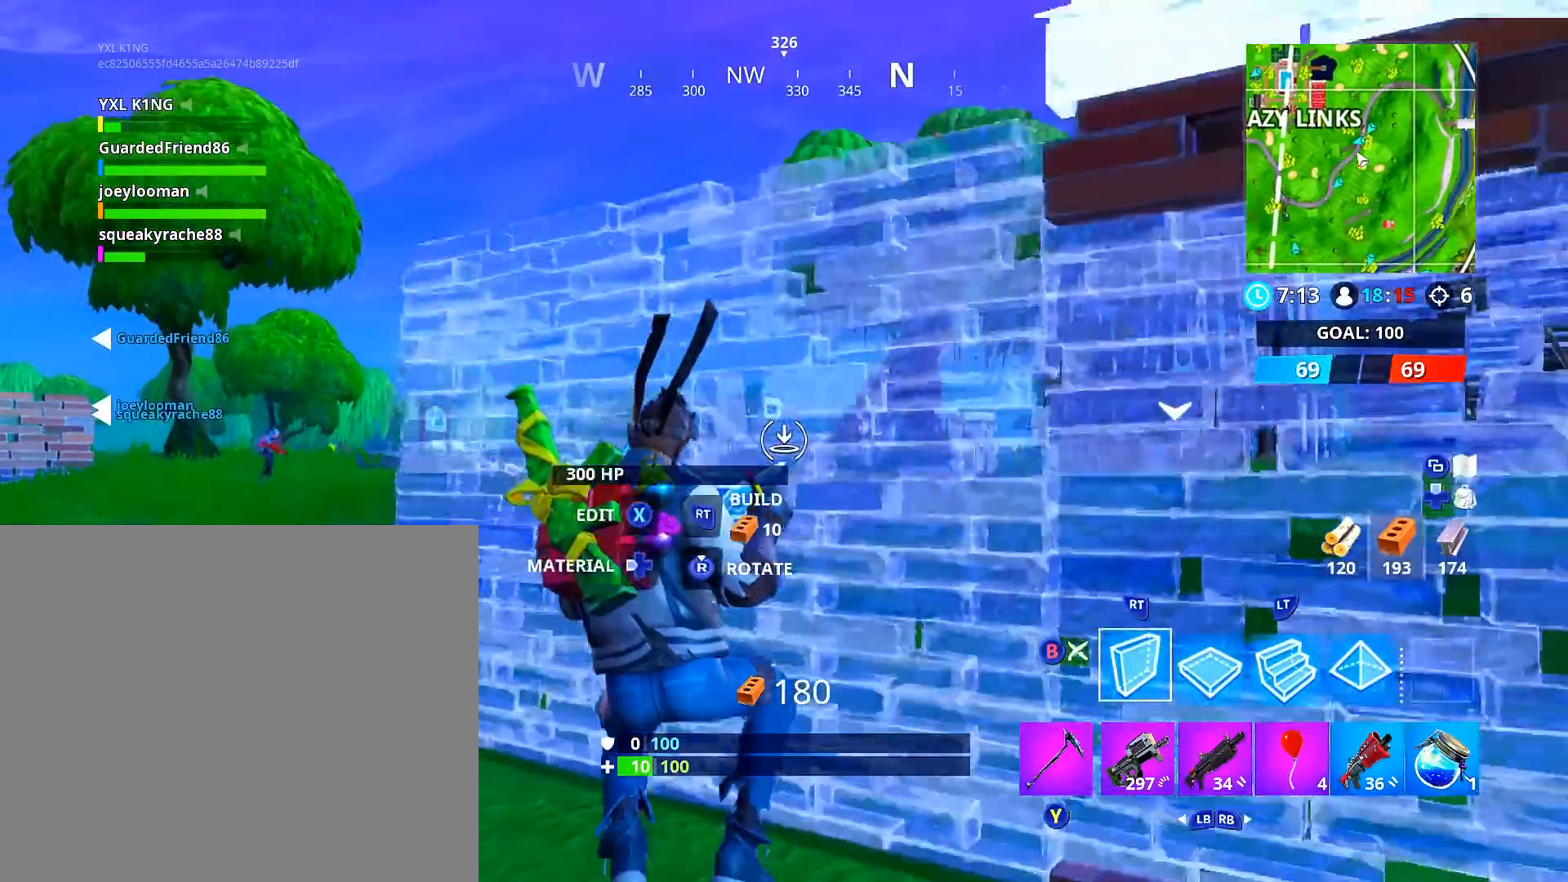
{"buttons": [], "left_stick": "up-left", "right_stick": "right", "events": [[67, "B", "up"], [301, "L1", "down"], [417, "L1", "up"], [451, "right_stick", "right"]]}